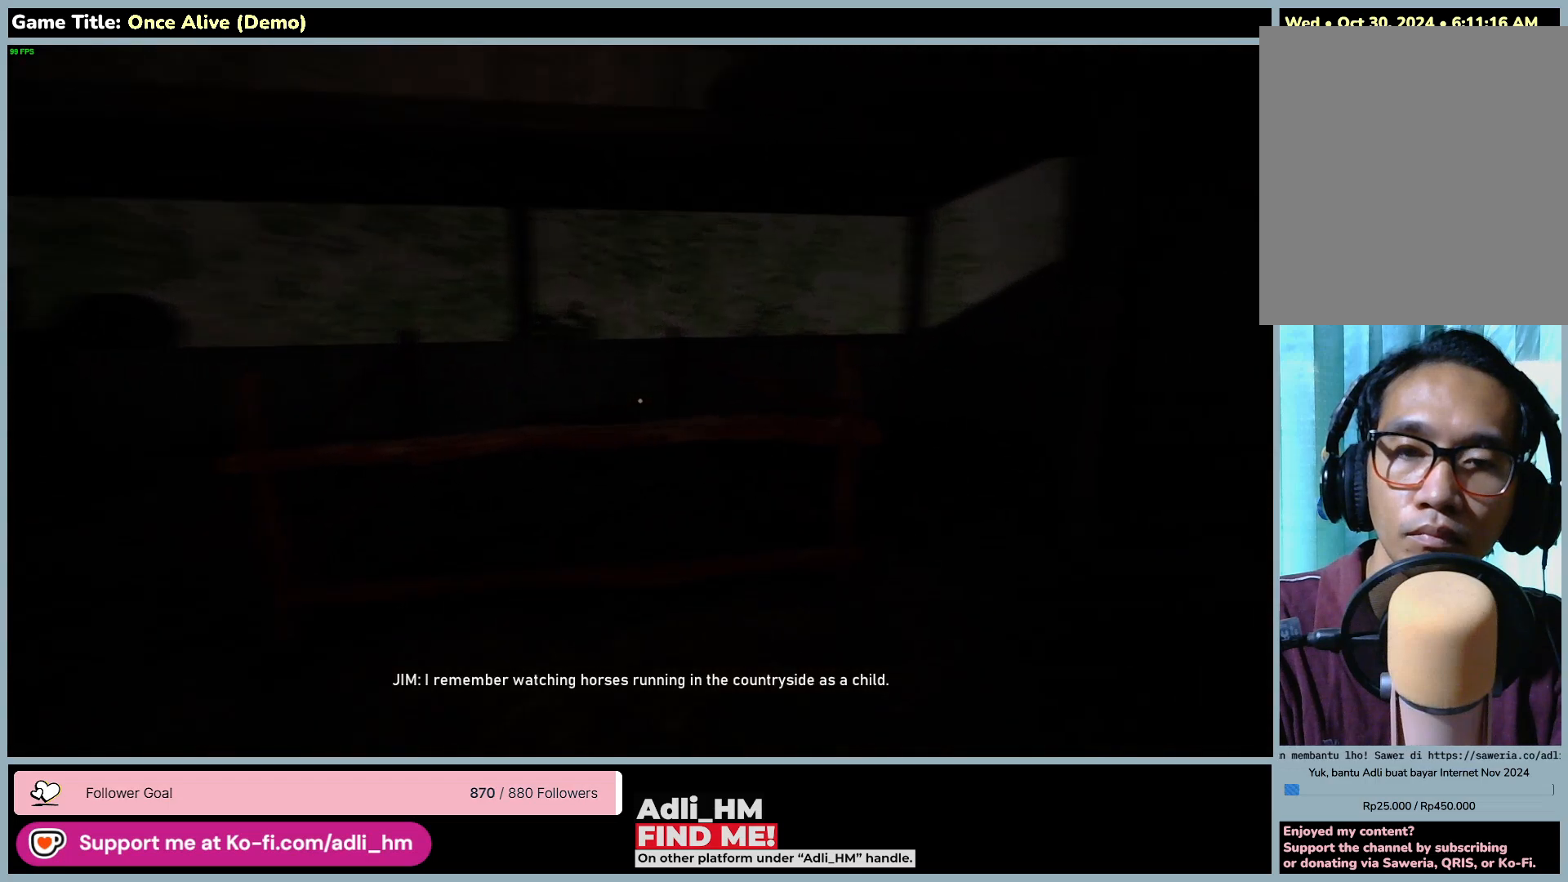
Gameplay with keyboard and mouse; each line is a JSON object with the keys and mouse buttons held at the frame after it. "events" lists presses ("down") and releases ("up") of "0", "1", "2", "3", "4", "5", "6", "7", "8", "9", "a", "alt", "b", "c", "caps_lock", "ctrl", "d", "down", "e", "escape", "f", "f1", "f2", "f3", "f4", "f5", "f6", "f7", "f8", "g", "h", "i", "j", "k", "l", "left", "m", "n", "o", "p", "q", "r", "return", "right", "s", "shift", "space", "t", "tab", "tilde", "u", "up", "v", "w", "x", "y", "z", "mouse_left", "mouse_wheel" and "mouse_right" between this image and that frame as [ms after this image, input, new state], when the widget could be followed in between. "mouse_left", "mouse_wheel", "mouse_right" = the "left", "wheel", "right" buttons of the "mouse" list. No other keys are recorded. "wheel" means that the mouse wheel is clicked or scrolled. Not read: mouse_move.
{"keys": ["shift", "w"], "mouse": [], "events": []}
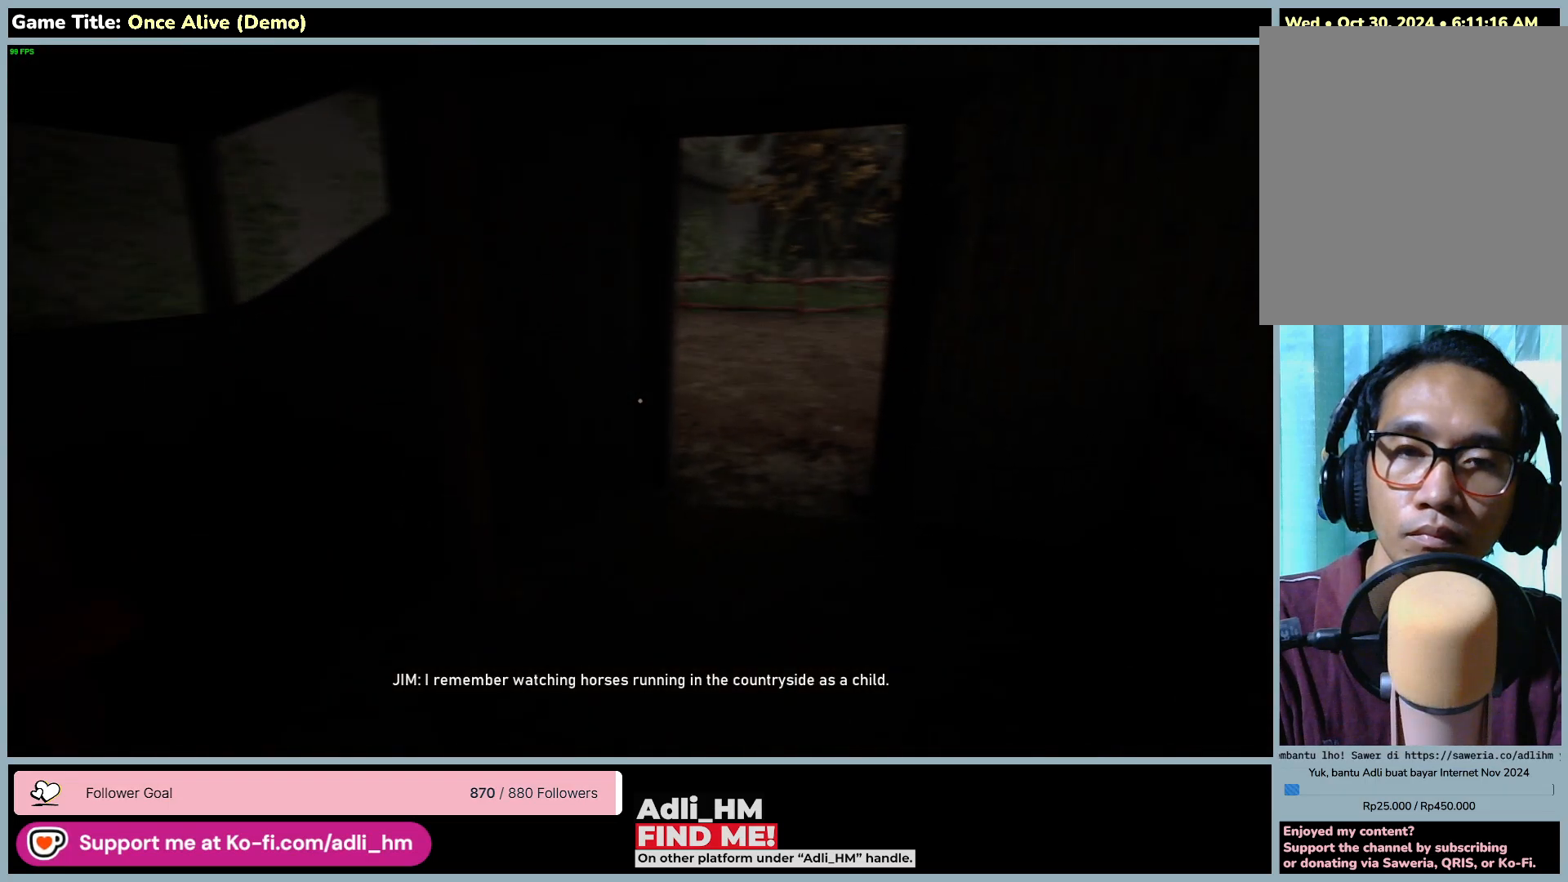
{"keys": ["shift", "w"], "mouse": [], "events": [[217, "shift", "up"], [350, "shift", "down"]]}
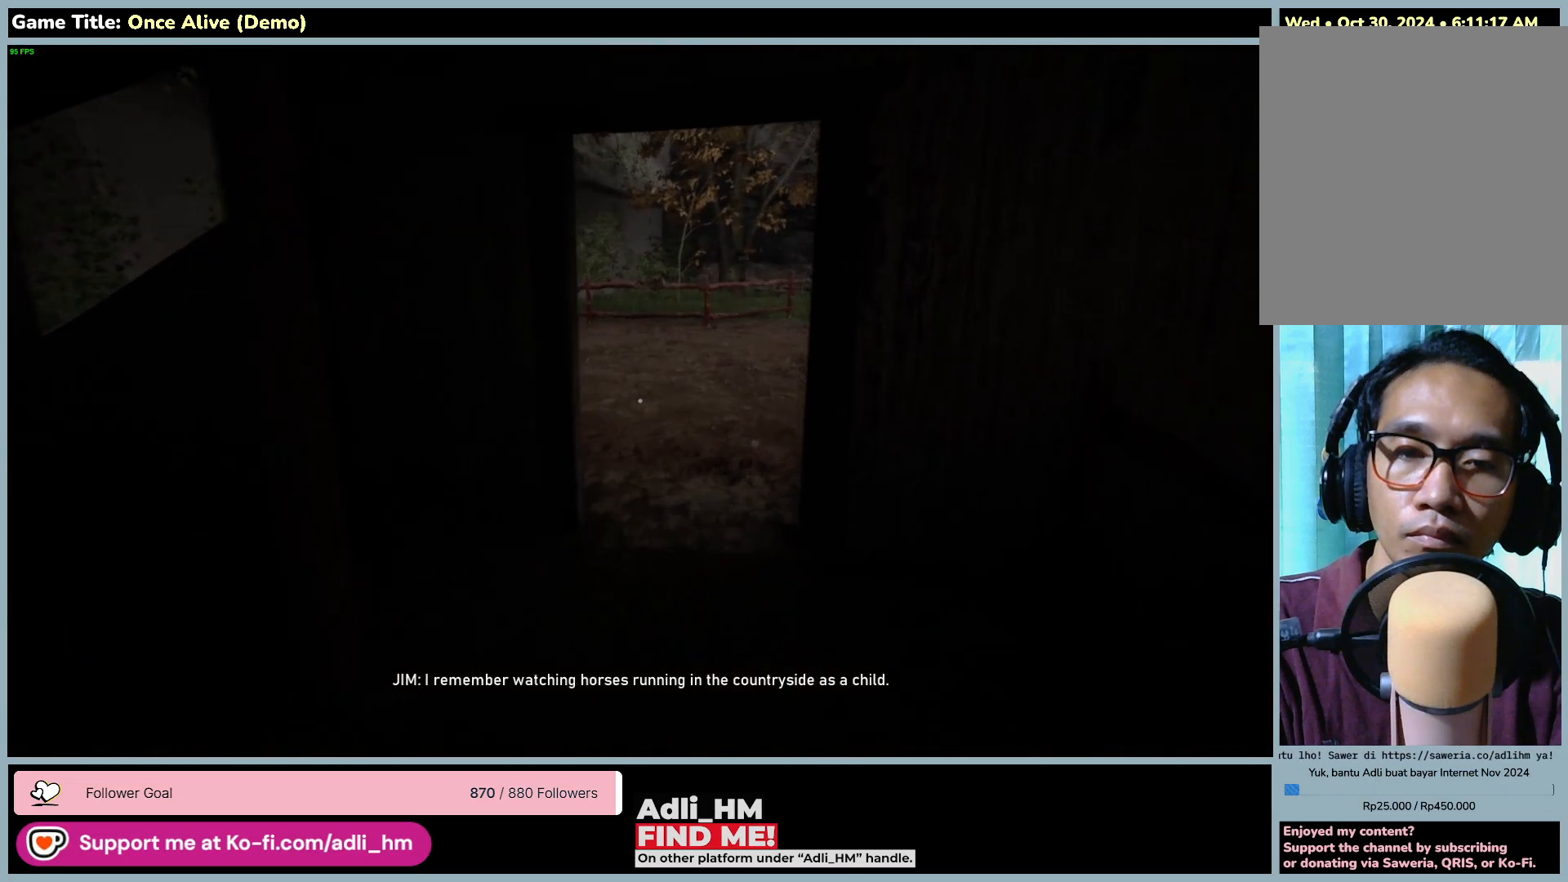
{"keys": ["shift", "w"], "mouse": [], "events": []}
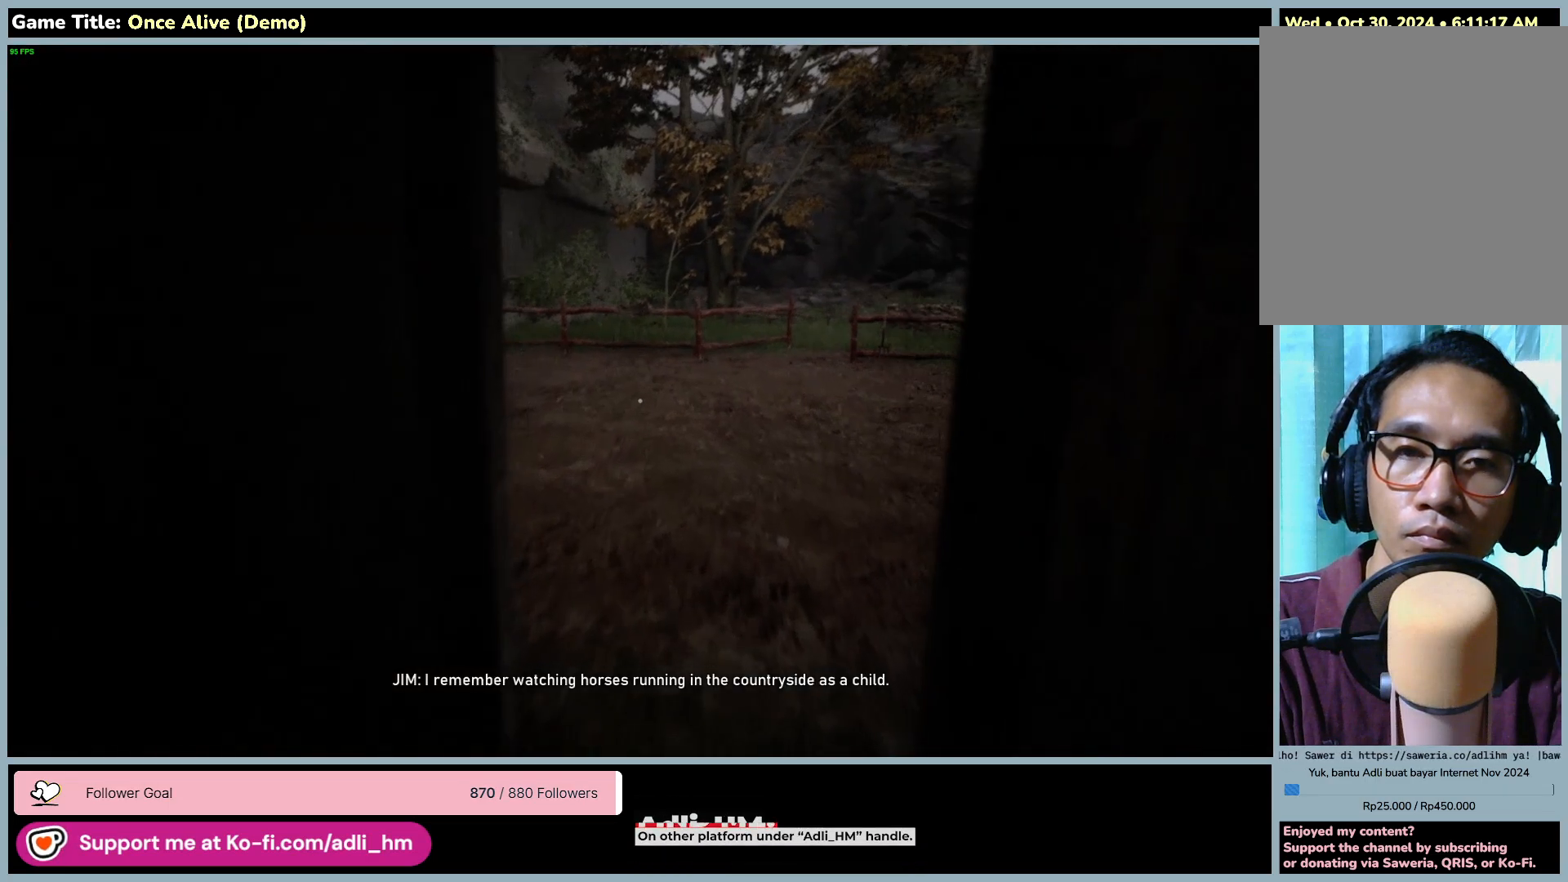
{"keys": ["shift", "w"], "mouse": [], "events": []}
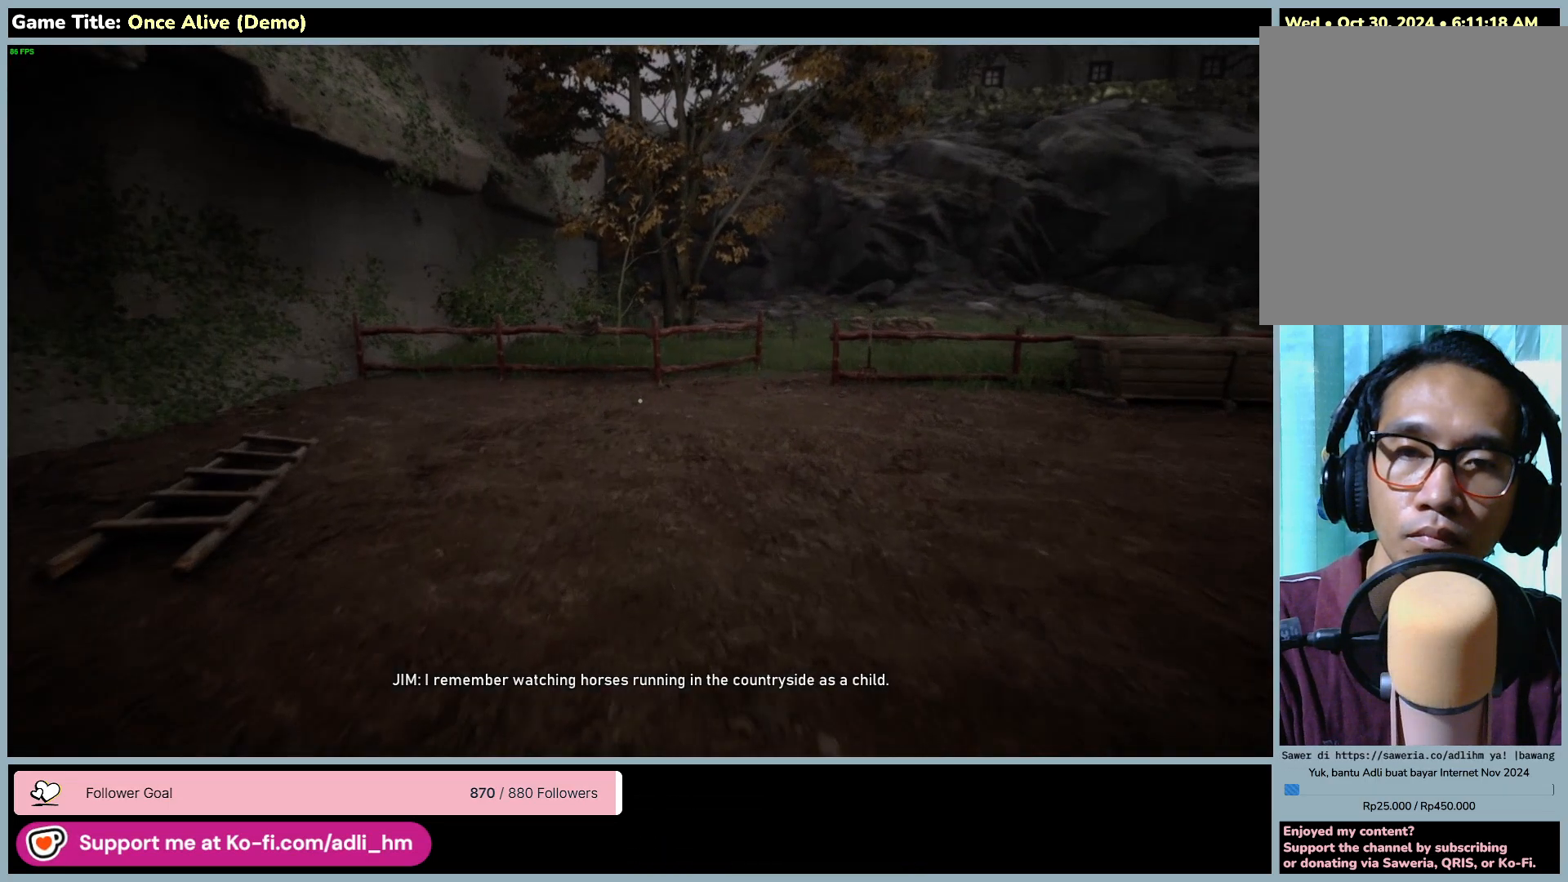
{"keys": [], "mouse": [], "events": [[450, "shift", "up"], [450, "w", "up"]]}
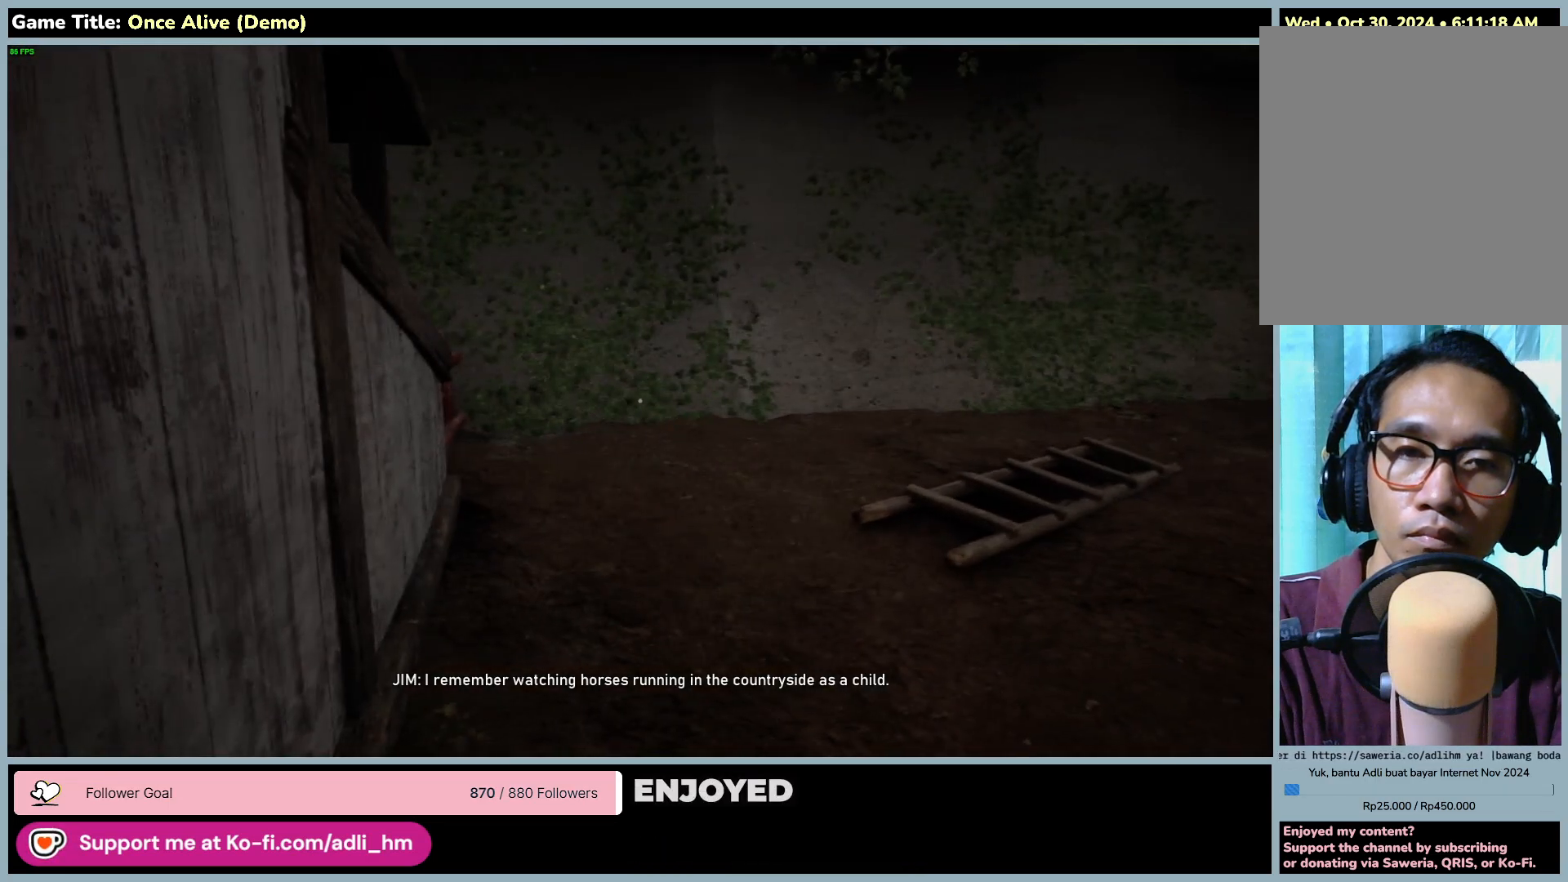
{"keys": [], "mouse": [], "events": []}
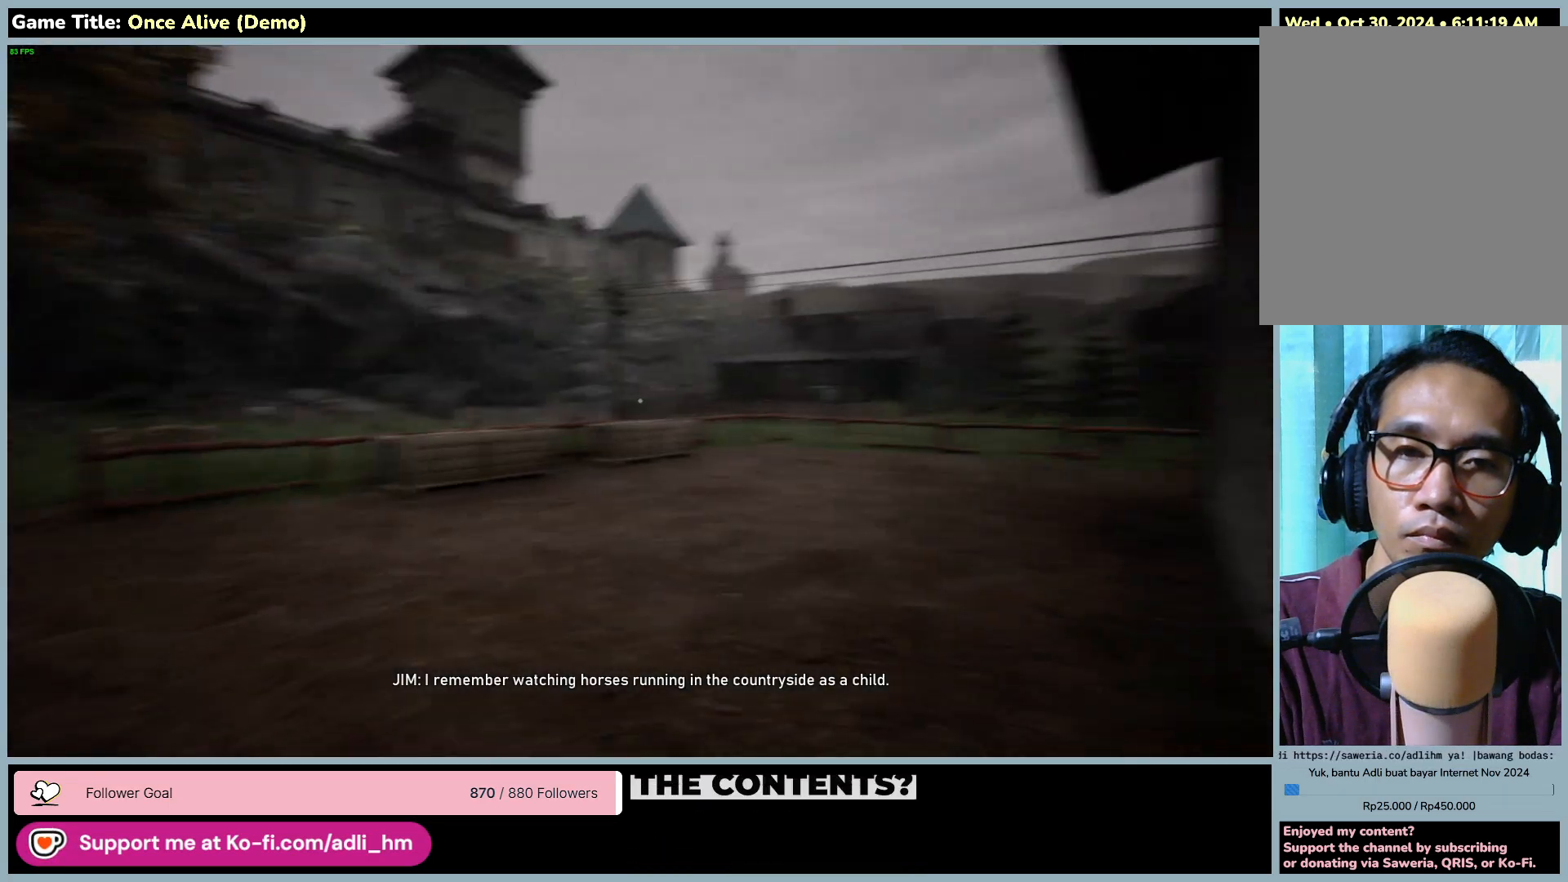
{"keys": [], "mouse": [], "events": []}
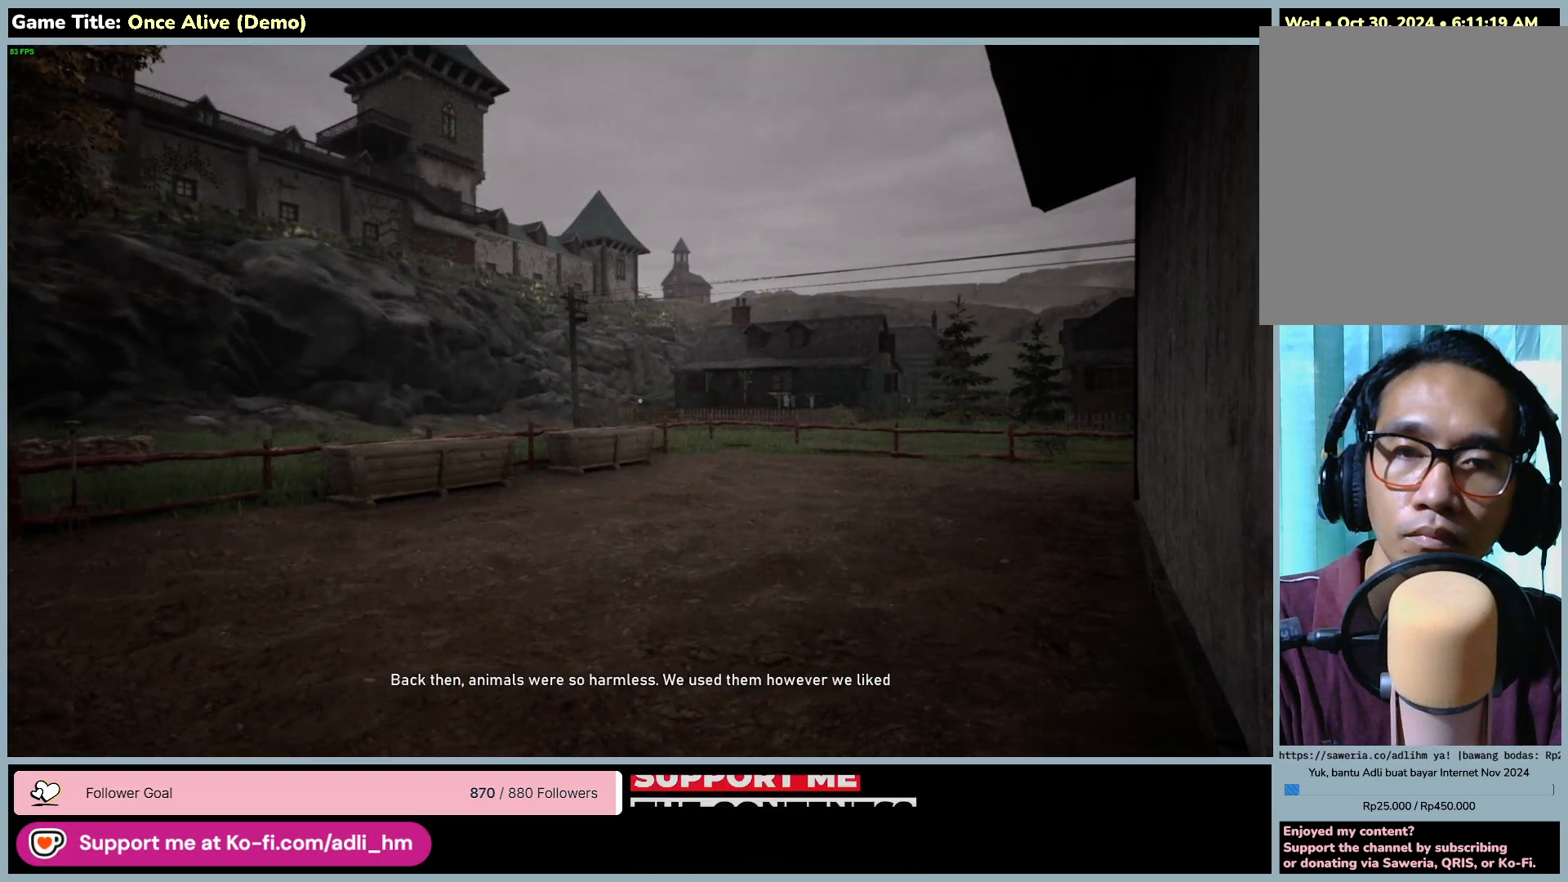
{"keys": ["shift", "w"], "mouse": [], "events": [[350, "w", "down"], [417, "shift", "down"]]}
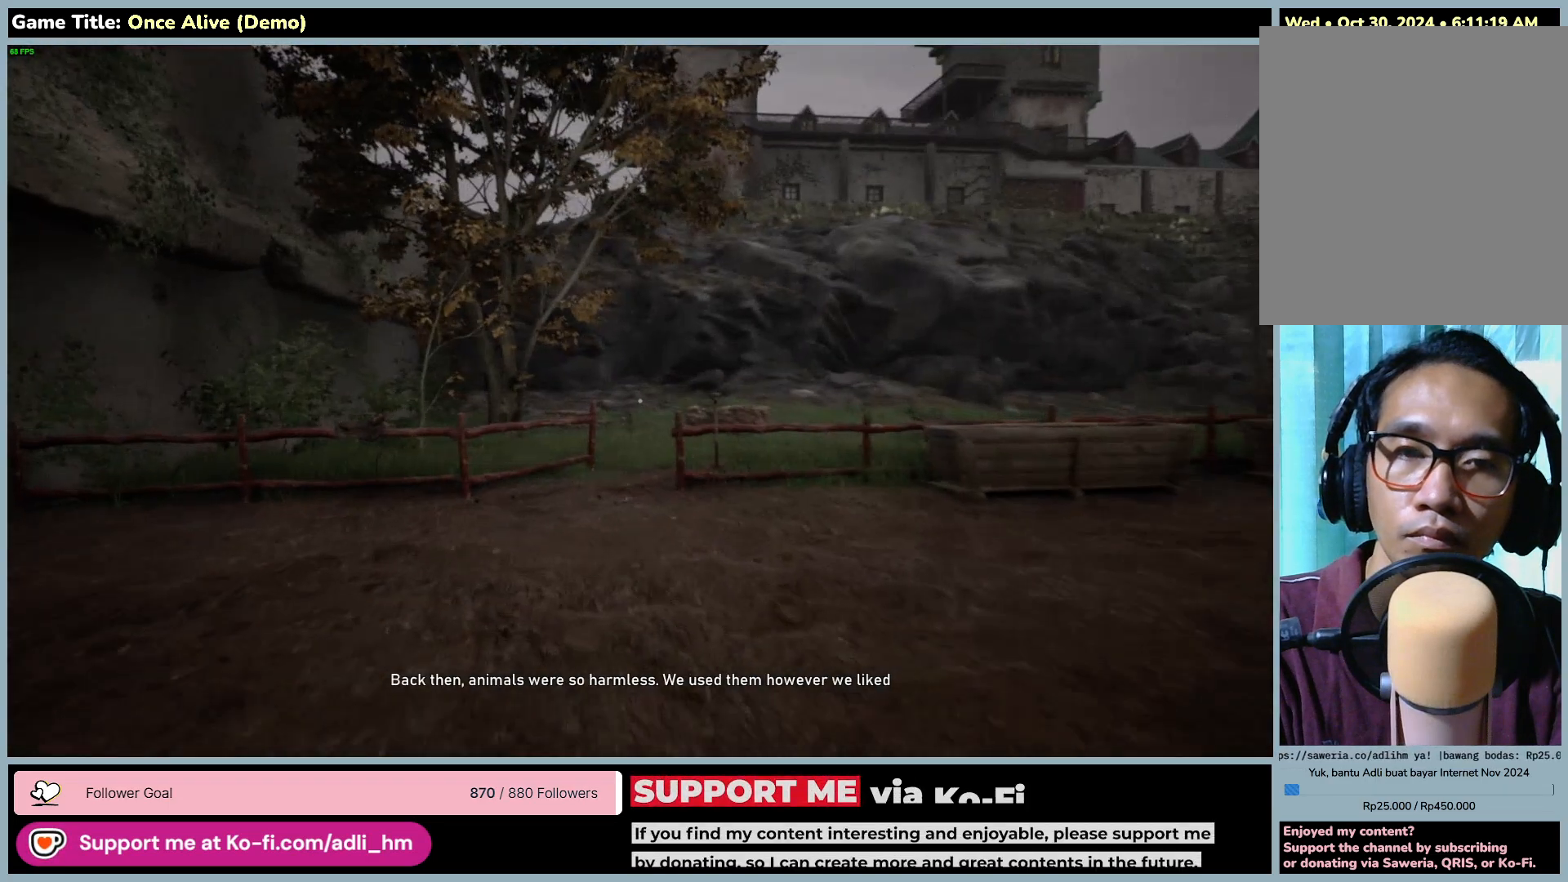
{"keys": ["shift", "w"], "mouse": [], "events": []}
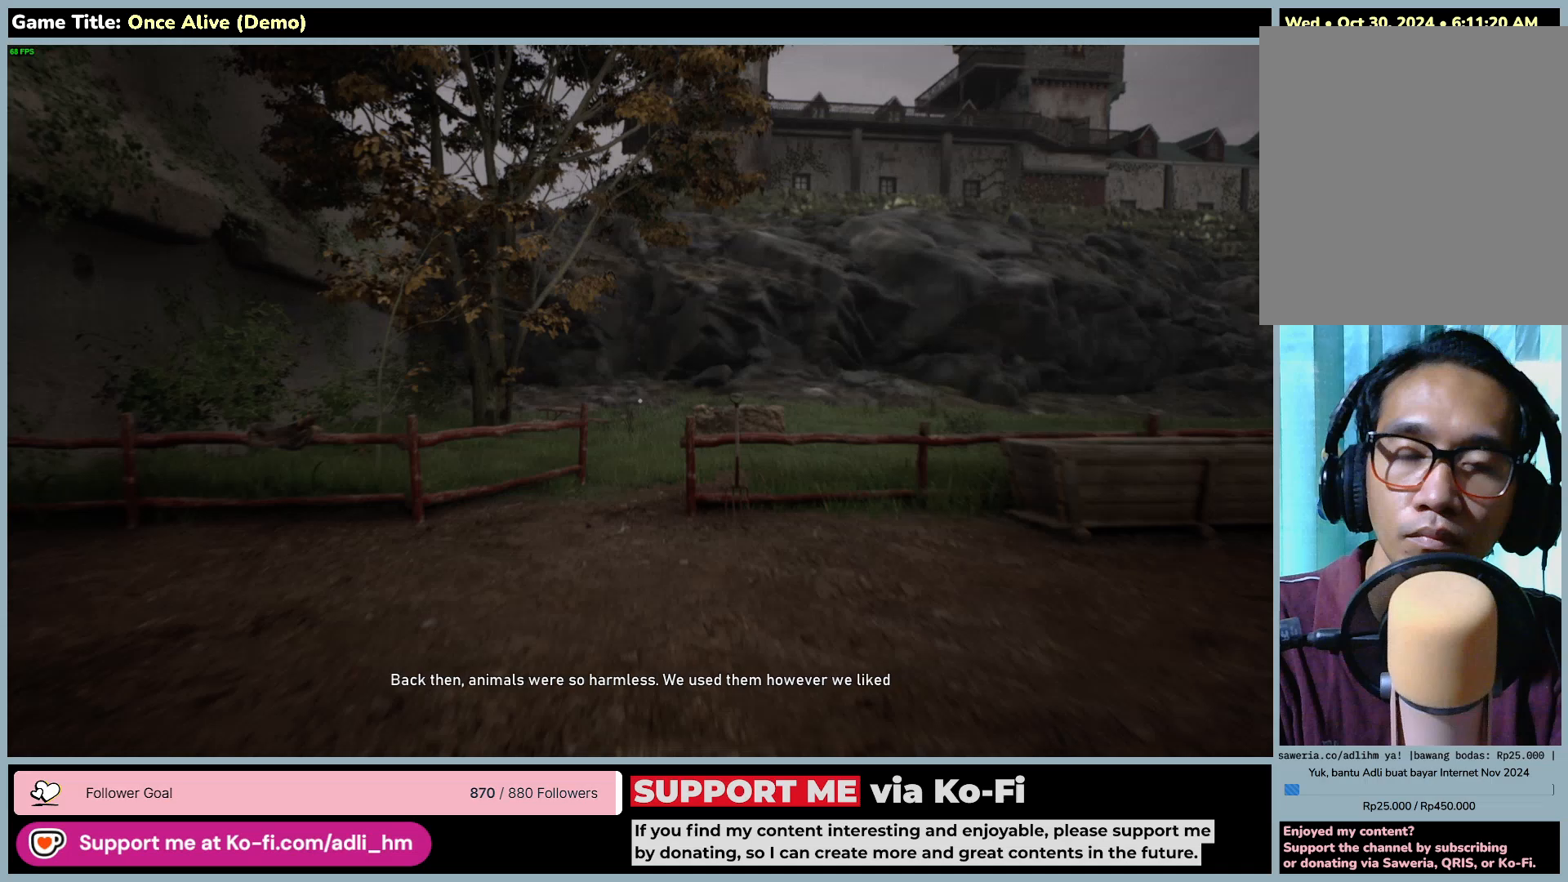
{"keys": ["shift", "w"], "mouse": [], "events": []}
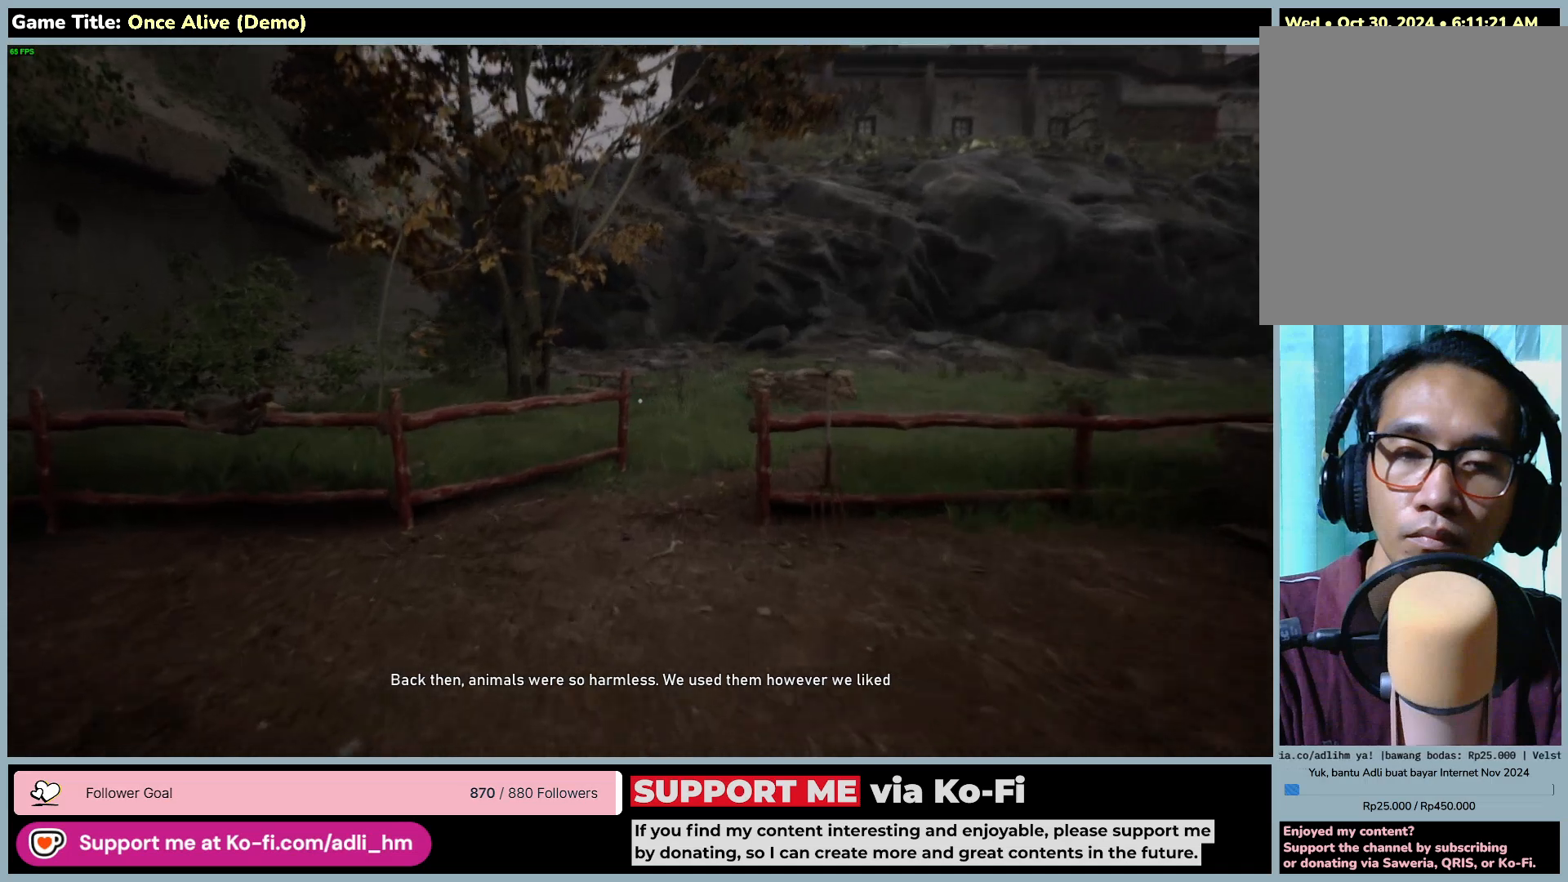
{"keys": ["shift", "w"], "mouse": [], "events": []}
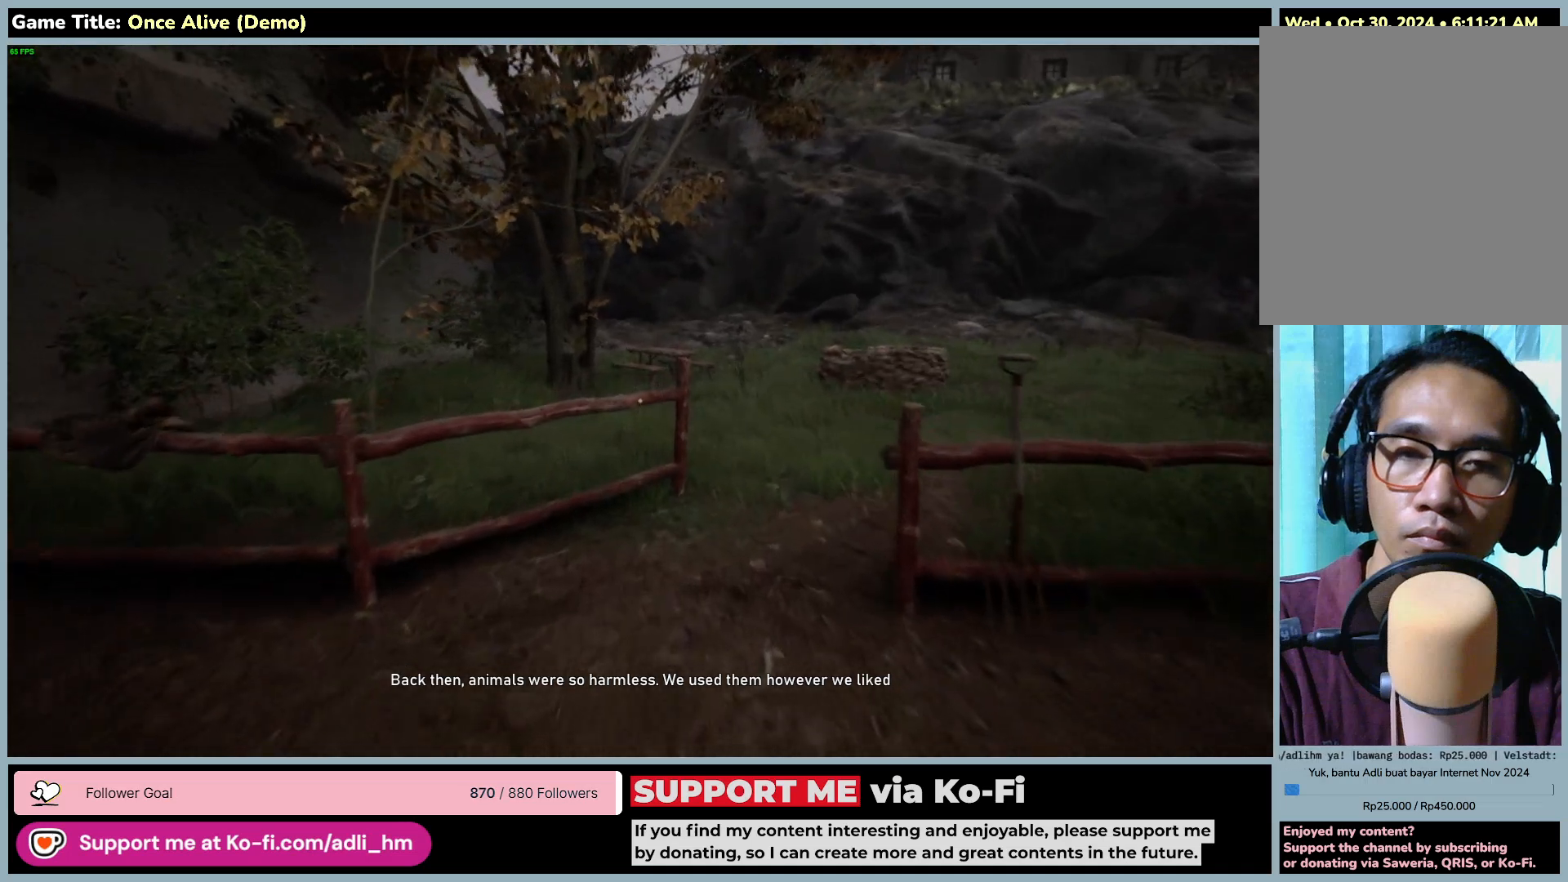
{"keys": ["shift", "w"], "mouse": [], "events": []}
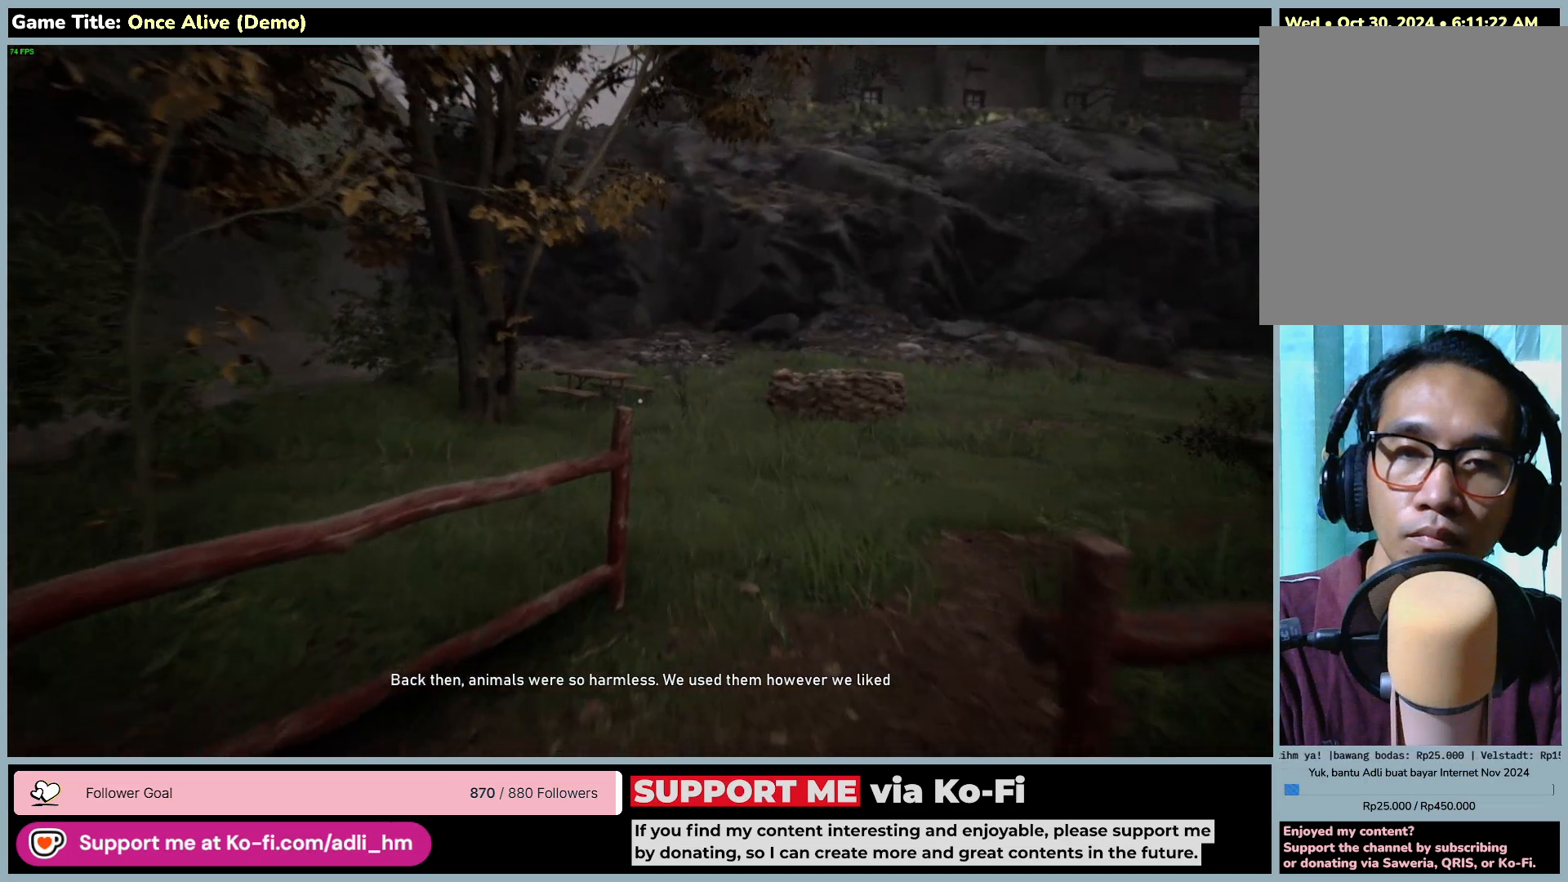
{"keys": ["shift", "w"], "mouse": [], "events": []}
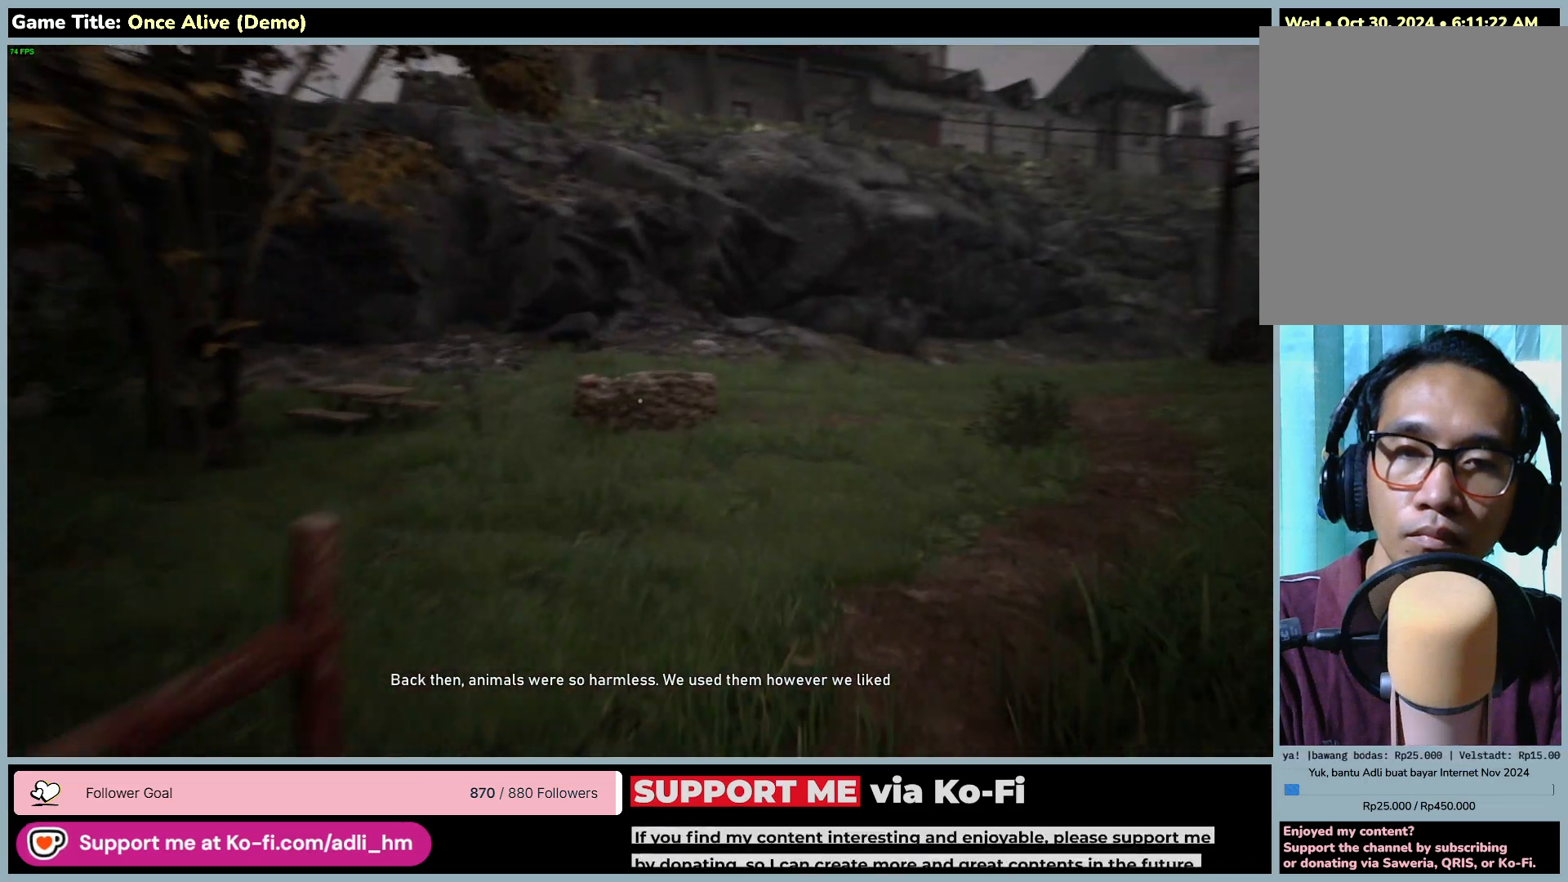
{"keys": ["shift", "w"], "mouse": [], "events": []}
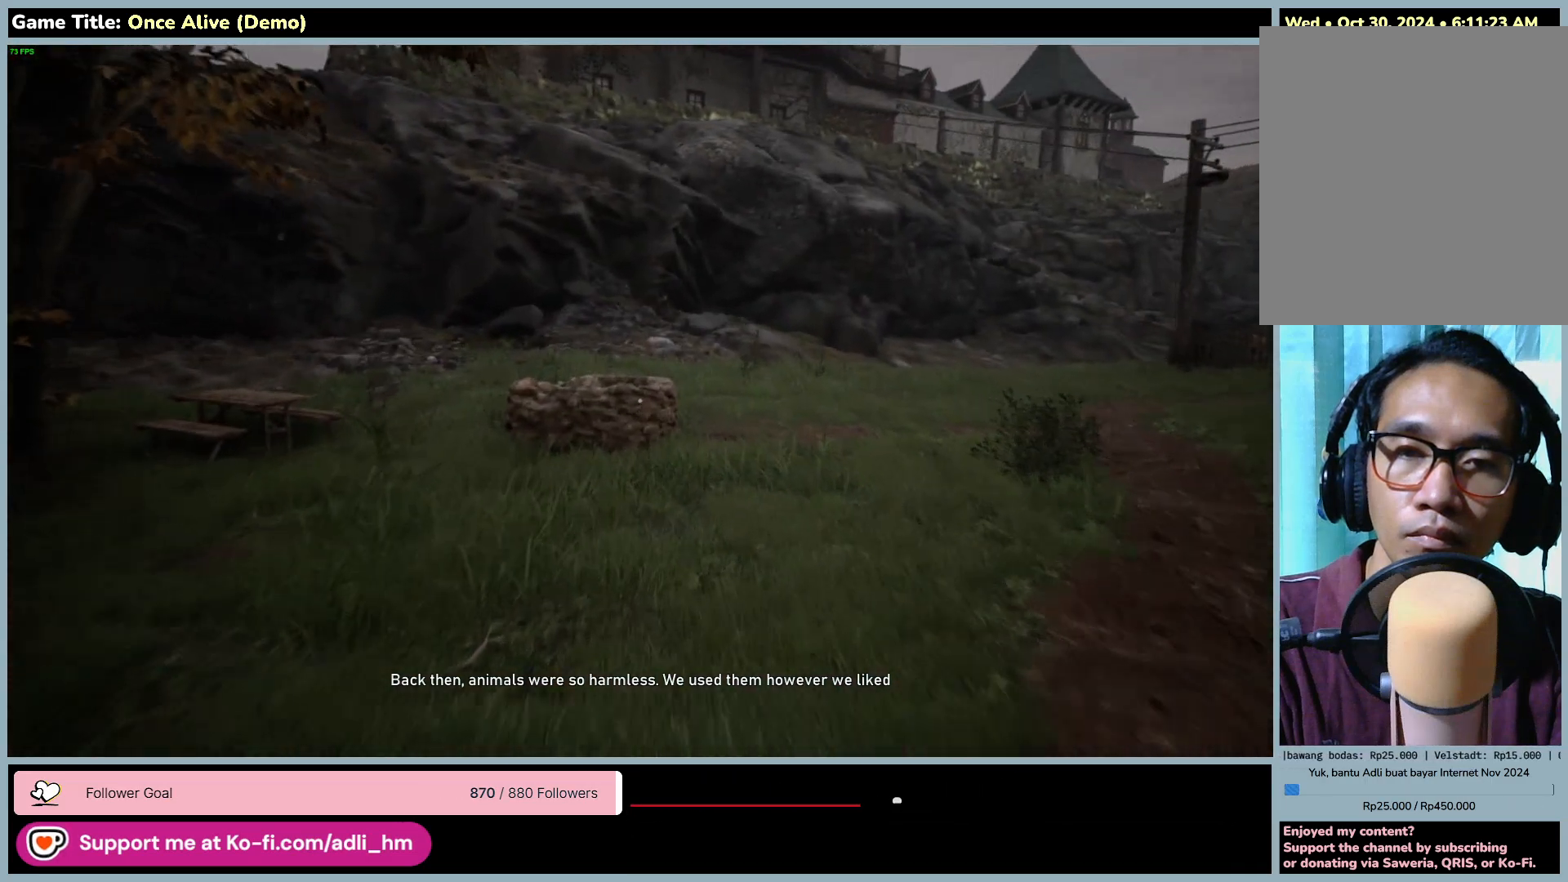
{"keys": ["shift", "w"], "mouse": [], "events": []}
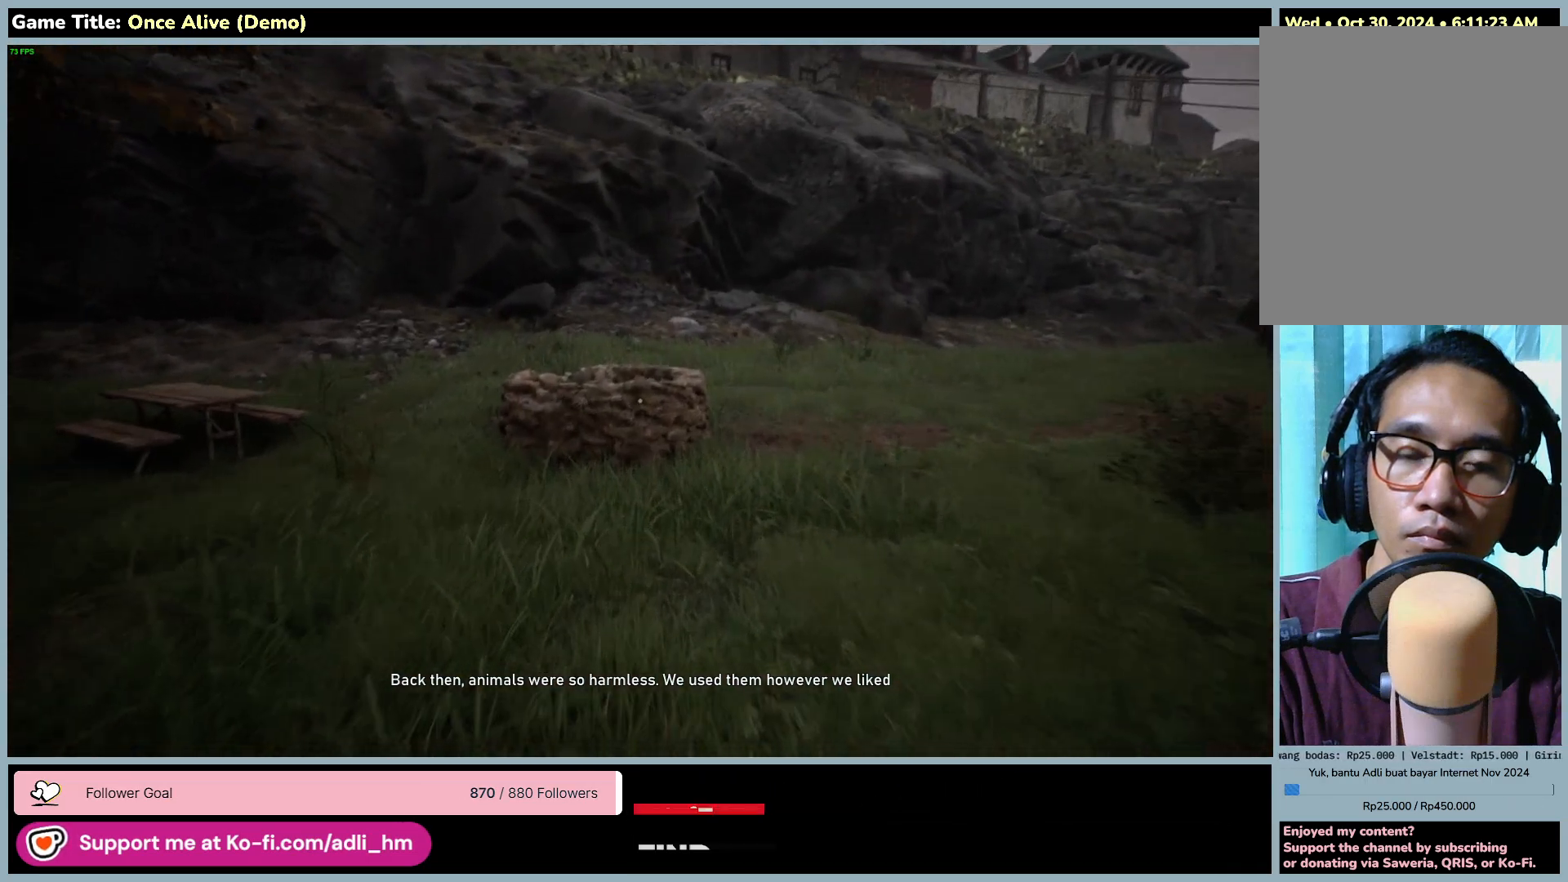
{"keys": ["shift", "w"], "mouse": [], "events": []}
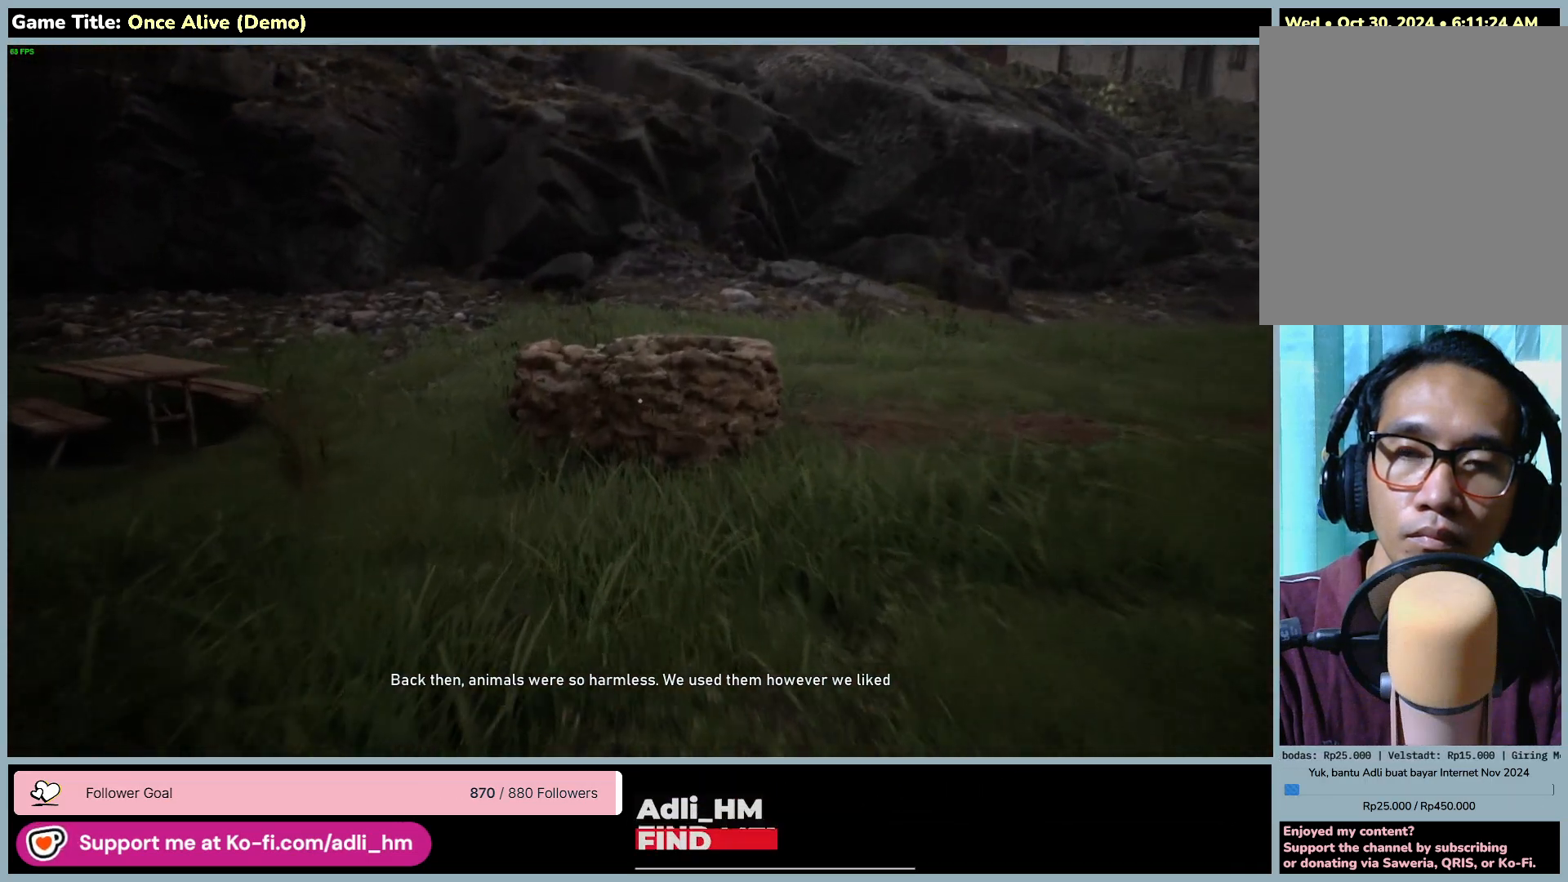
{"keys": ["d", "shift", "w"], "mouse": [], "events": [[250, "d", "down"]]}
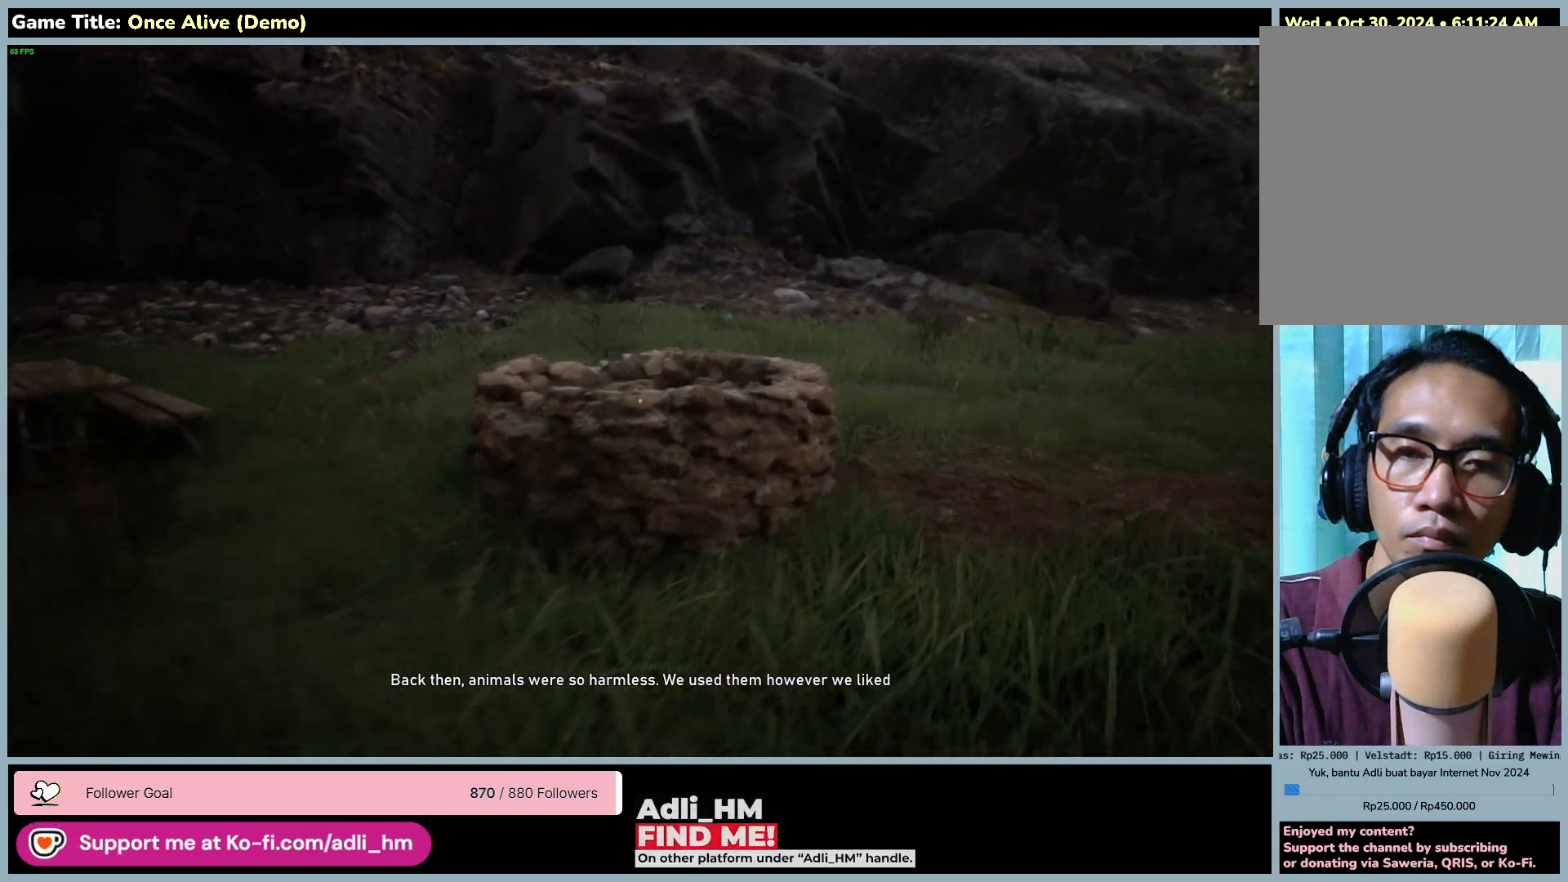
{"keys": ["shift", "w"], "mouse": [], "events": [[350, "d", "up"]]}
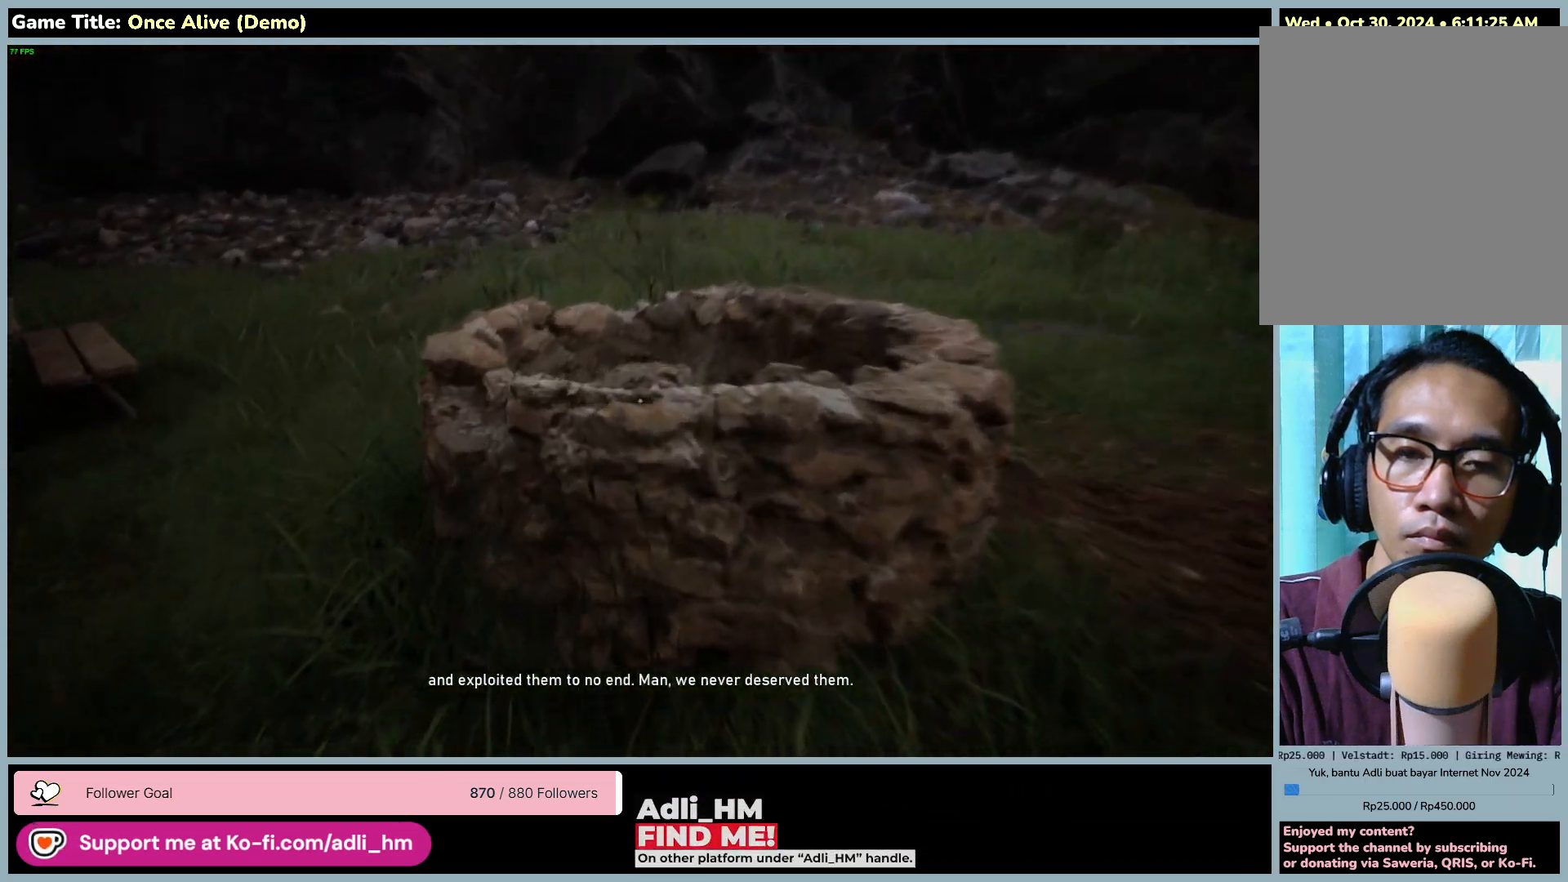
{"keys": ["shift", "w"], "mouse": [], "events": []}
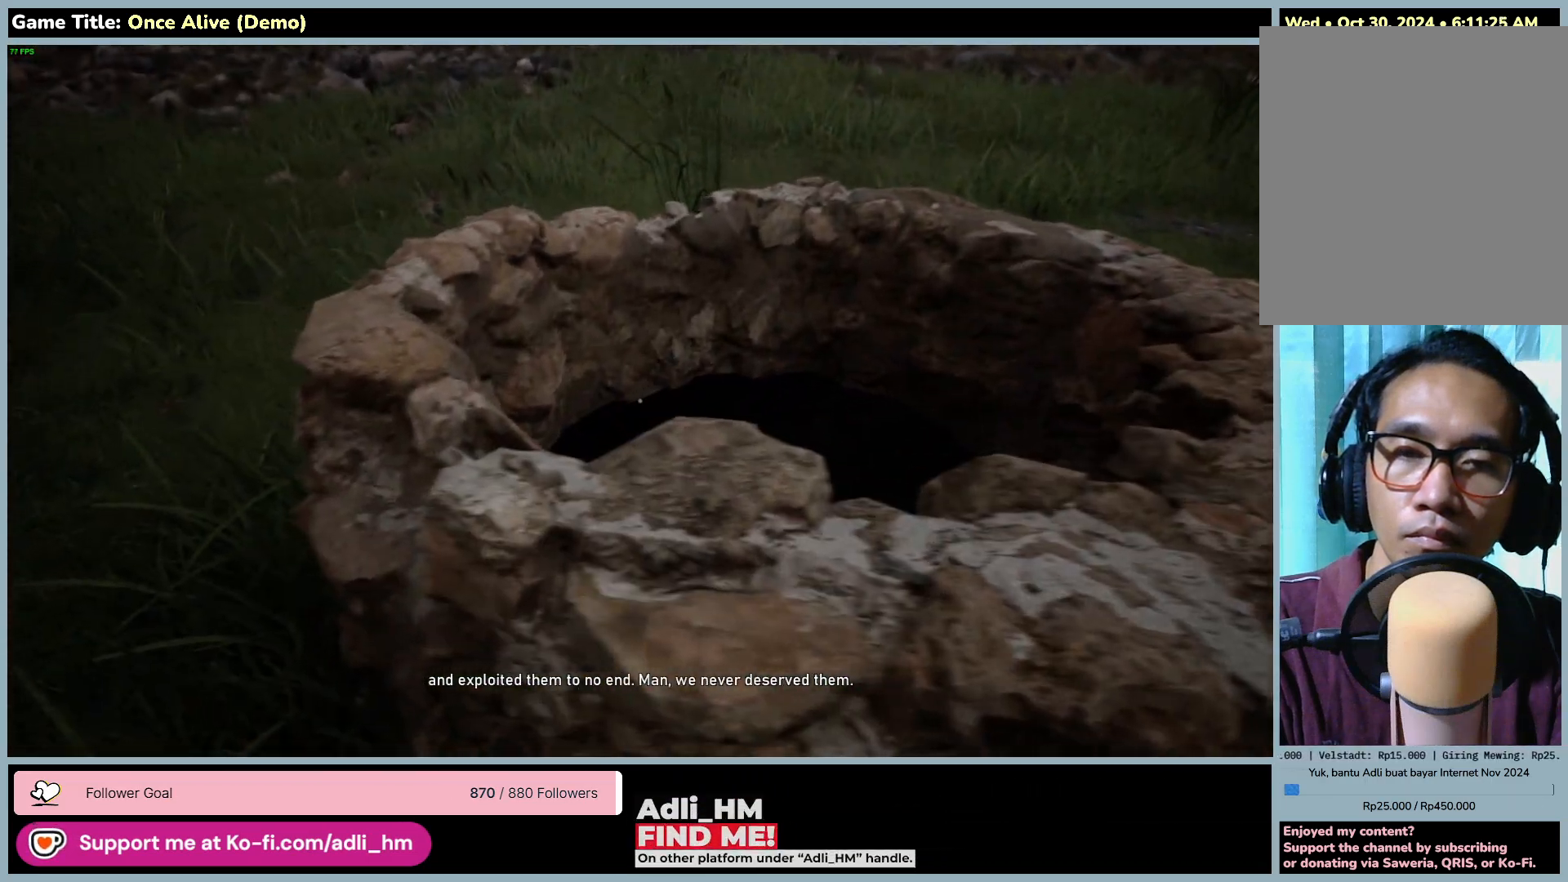
{"keys": ["d", "w"], "mouse": [], "events": [[333, "shift", "up"], [383, "w", "up"], [450, "d", "down"], [450, "w", "down"]]}
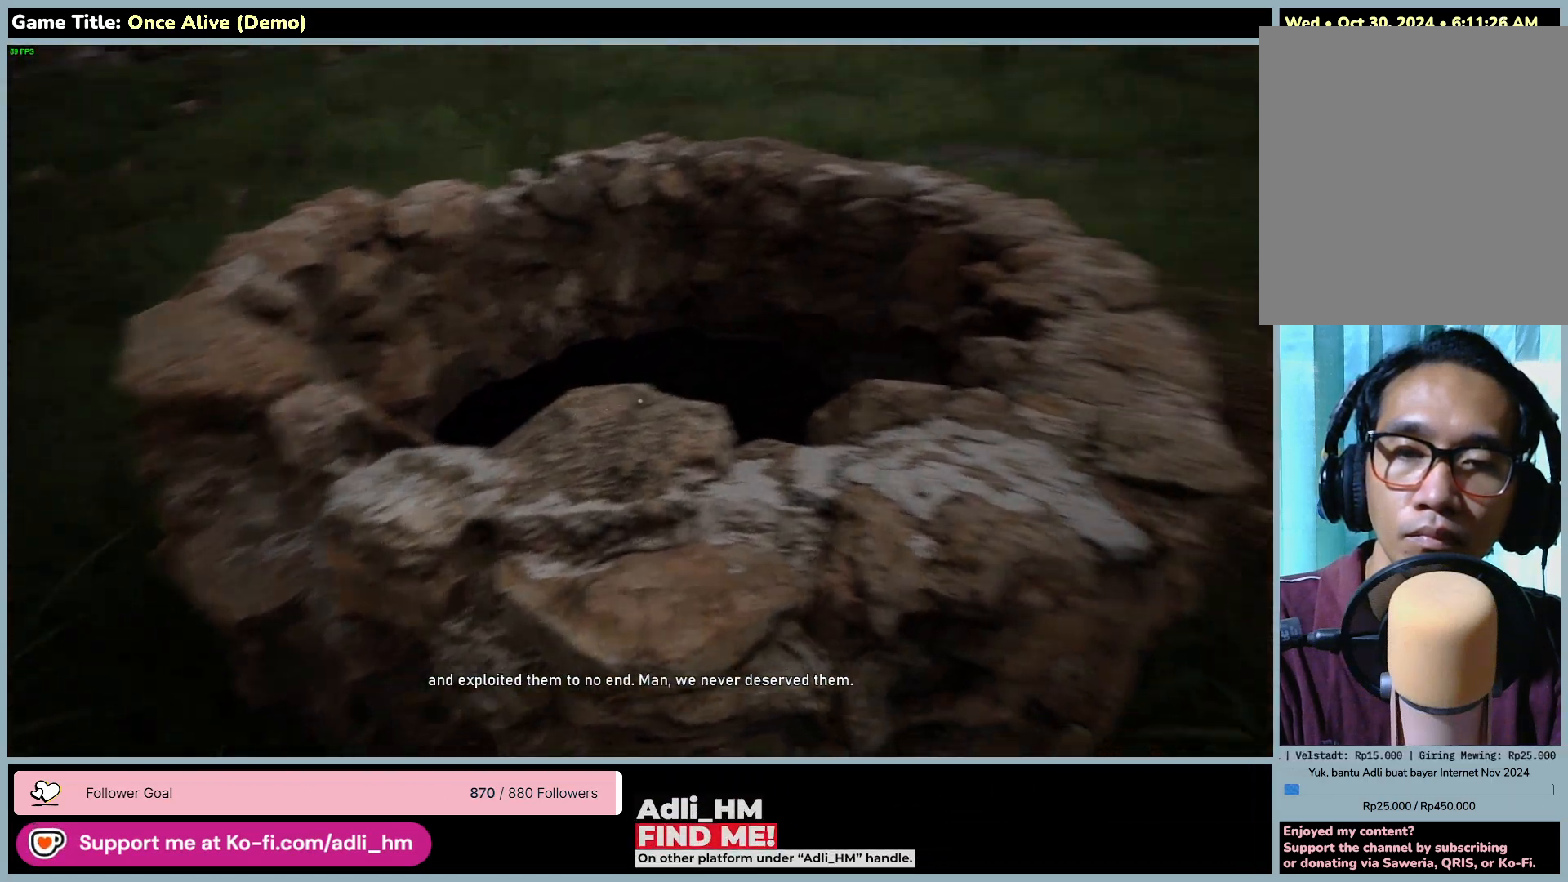
{"keys": ["shift", "w"], "mouse": [], "events": [[283, "shift", "down"], [483, "d", "up"]]}
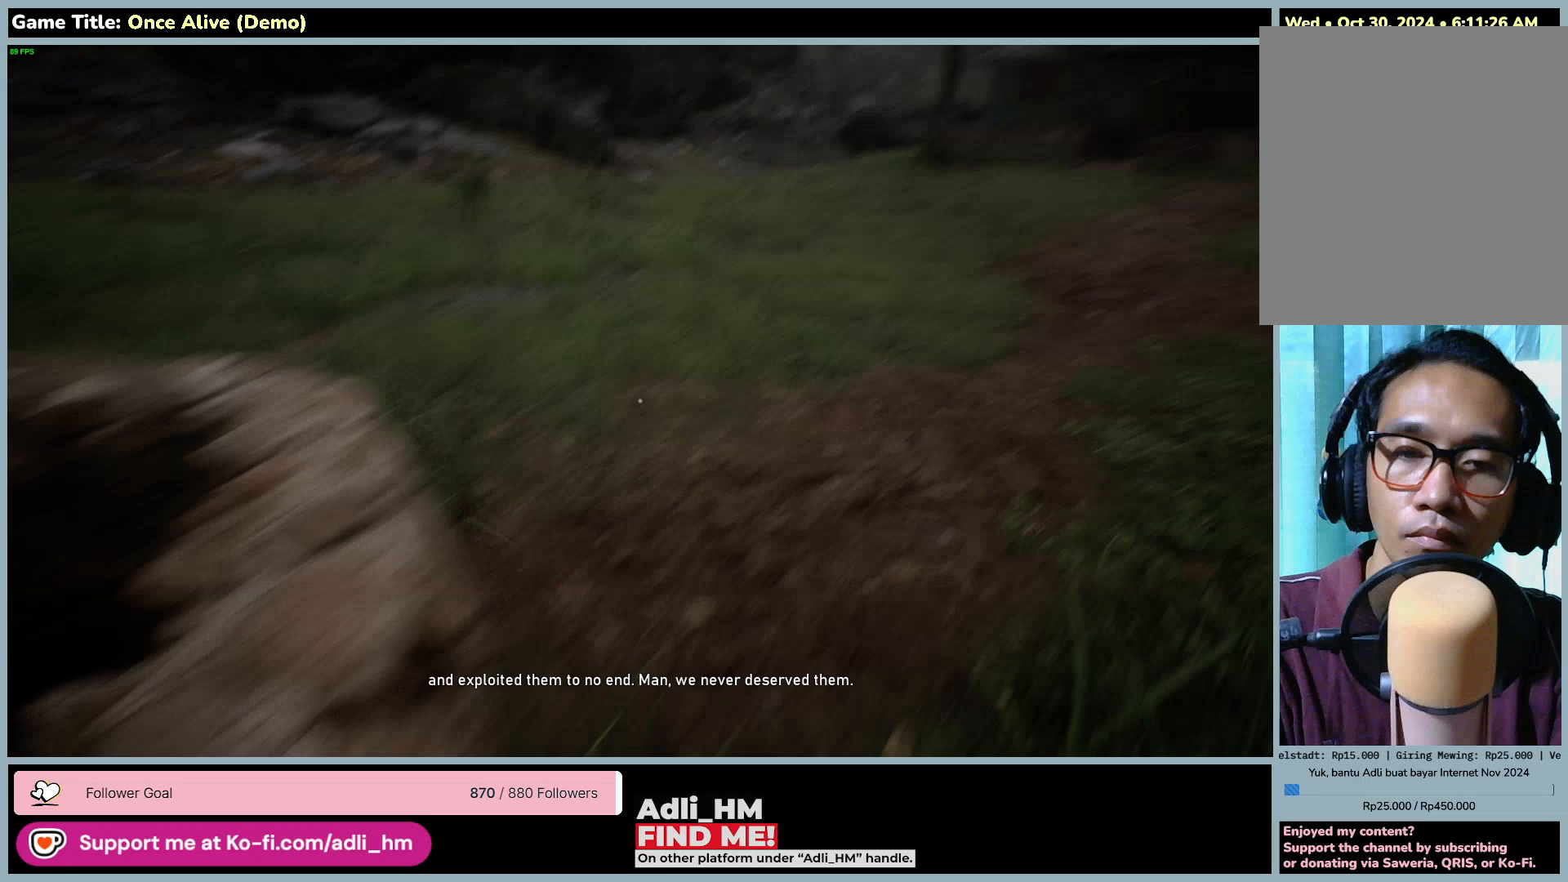
{"keys": ["shift", "w"], "mouse": [], "events": []}
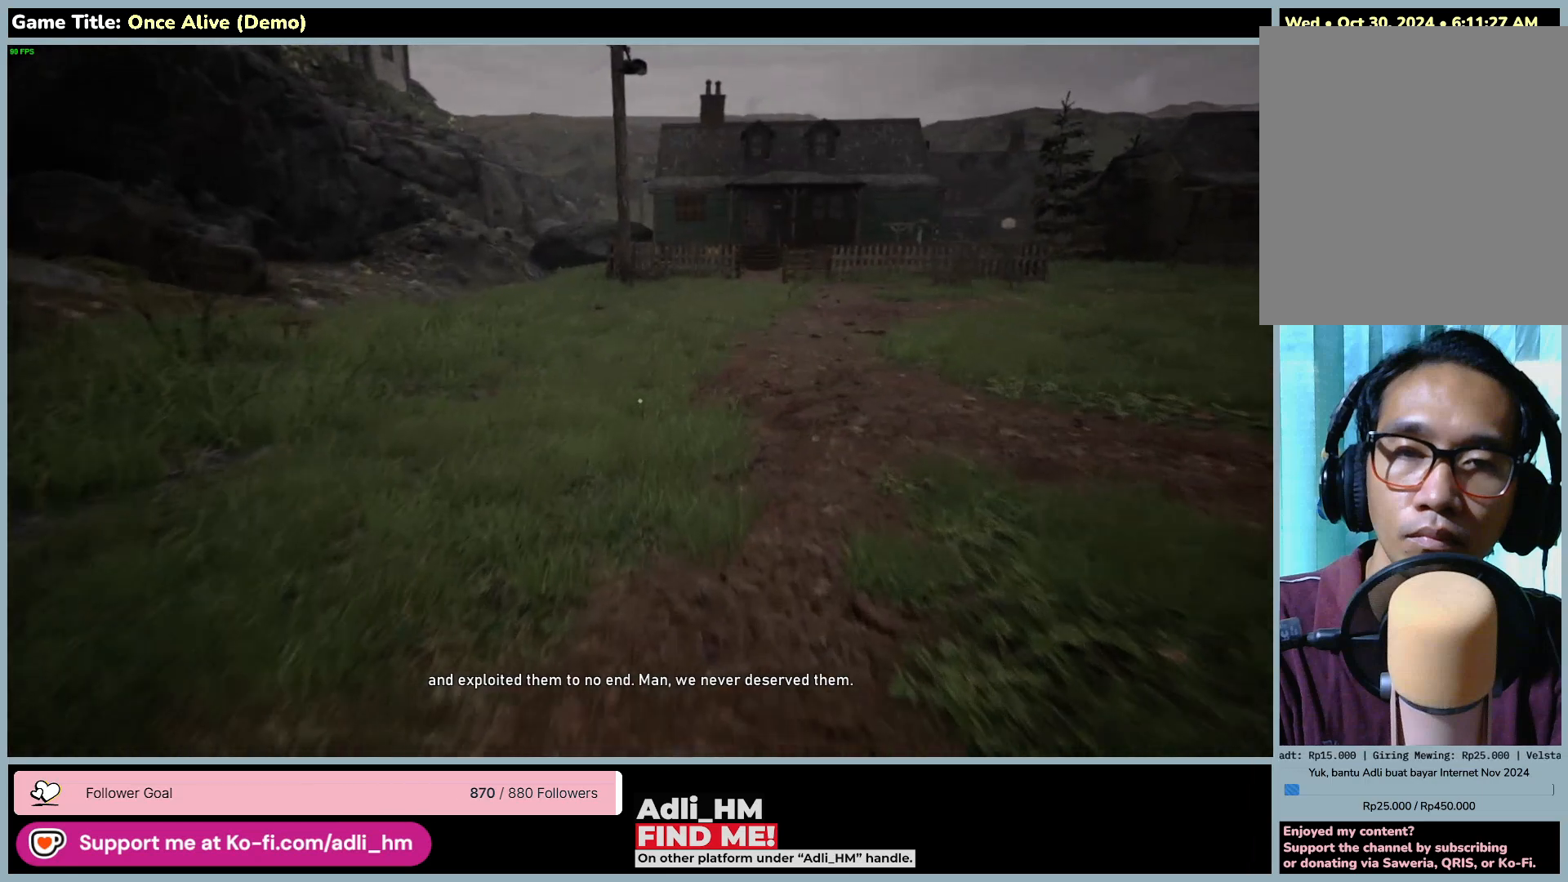
{"keys": ["shift", "w"], "mouse": [], "events": []}
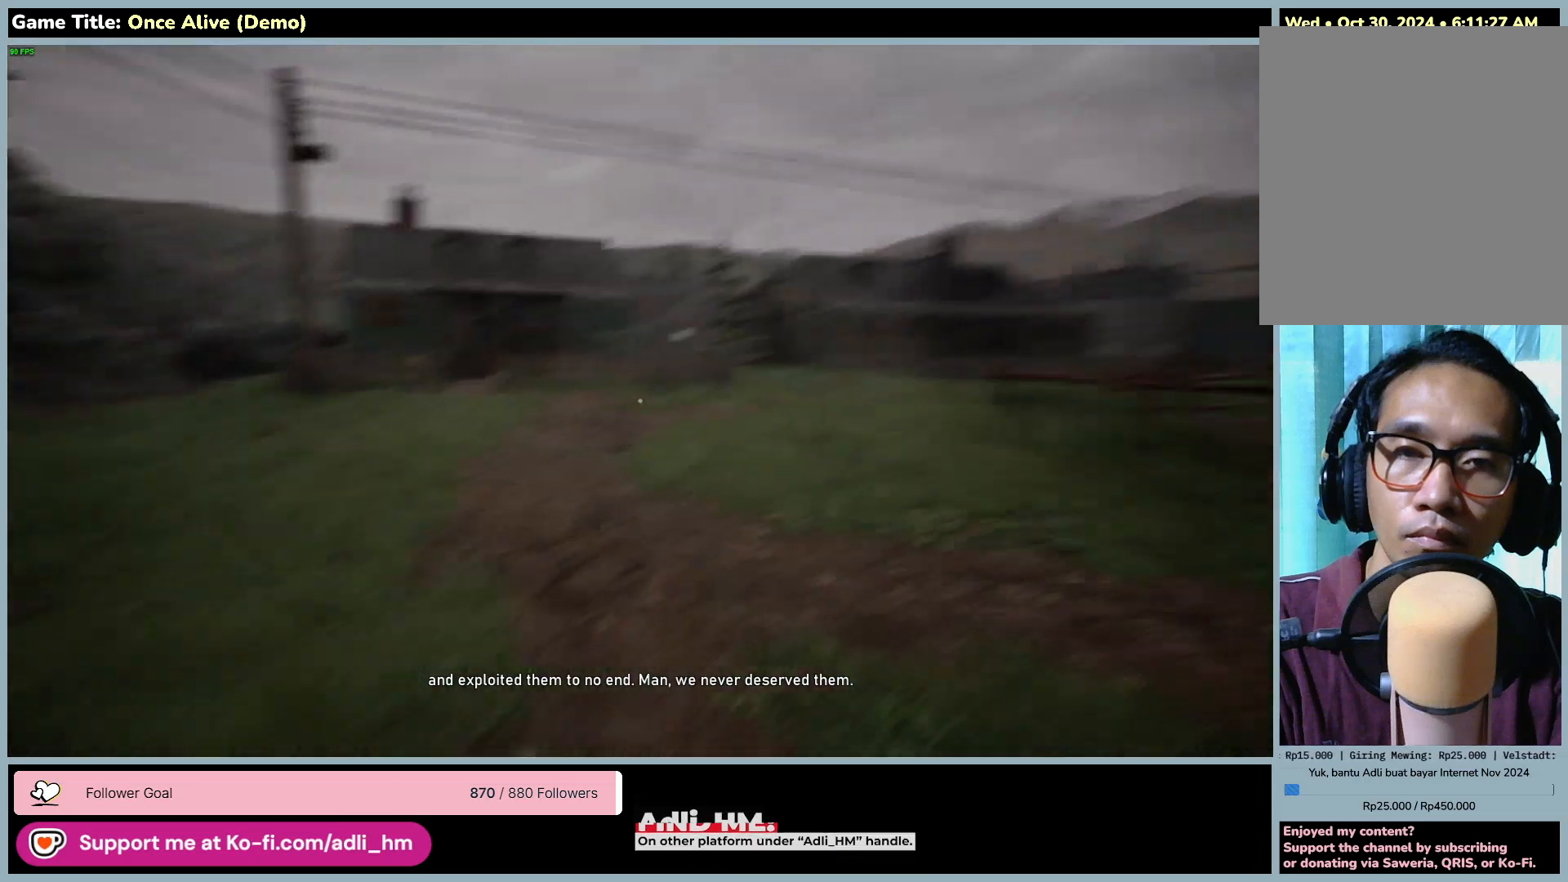
{"keys": ["shift", "w"], "mouse": [], "events": []}
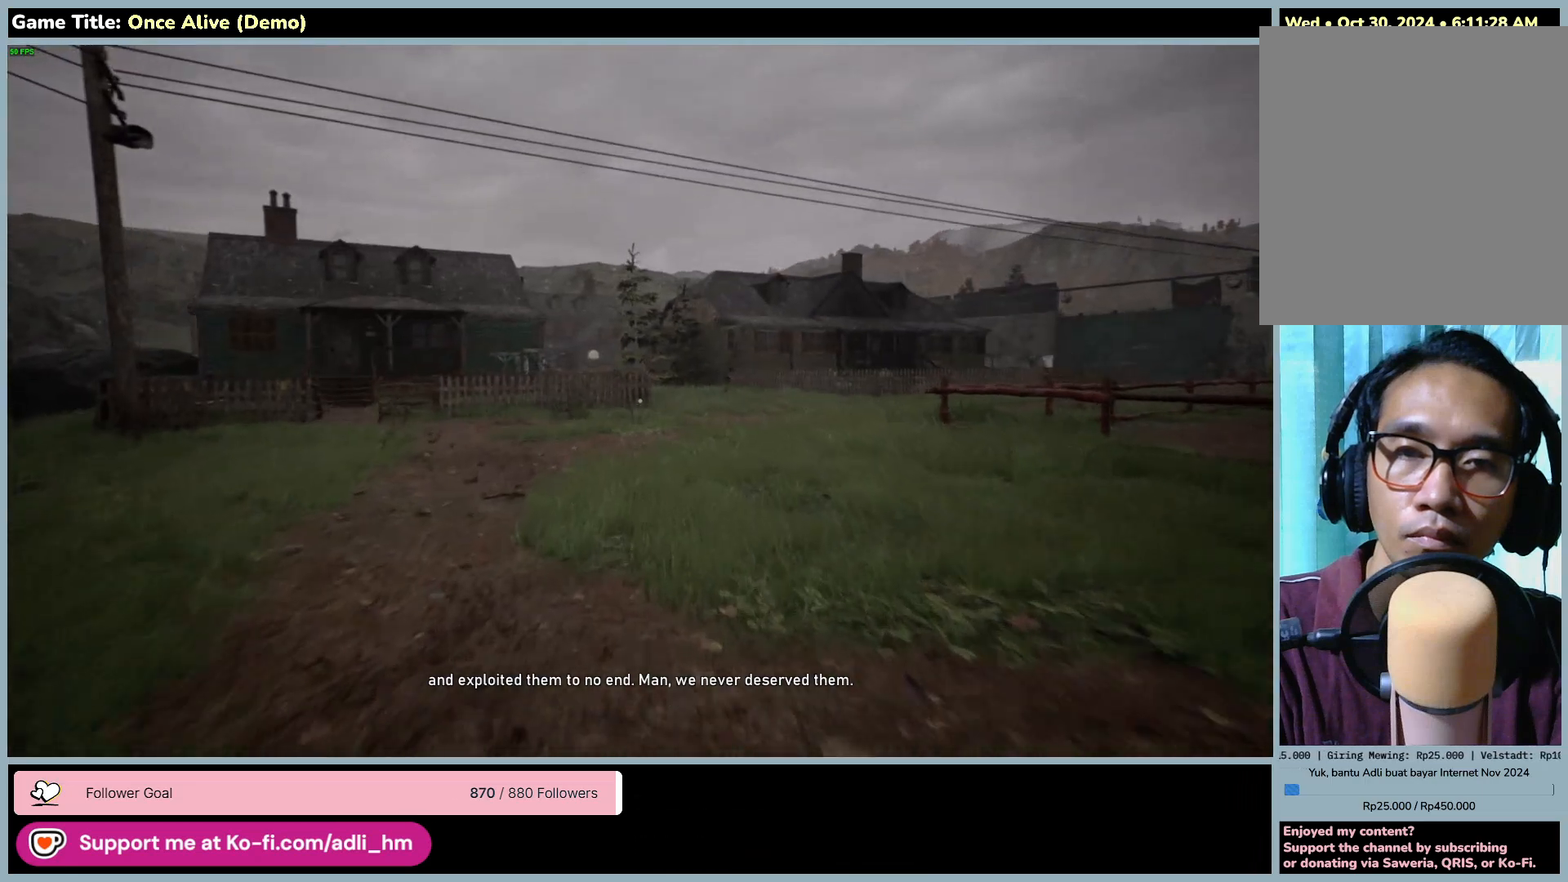
{"keys": ["shift", "w"], "mouse": [], "events": []}
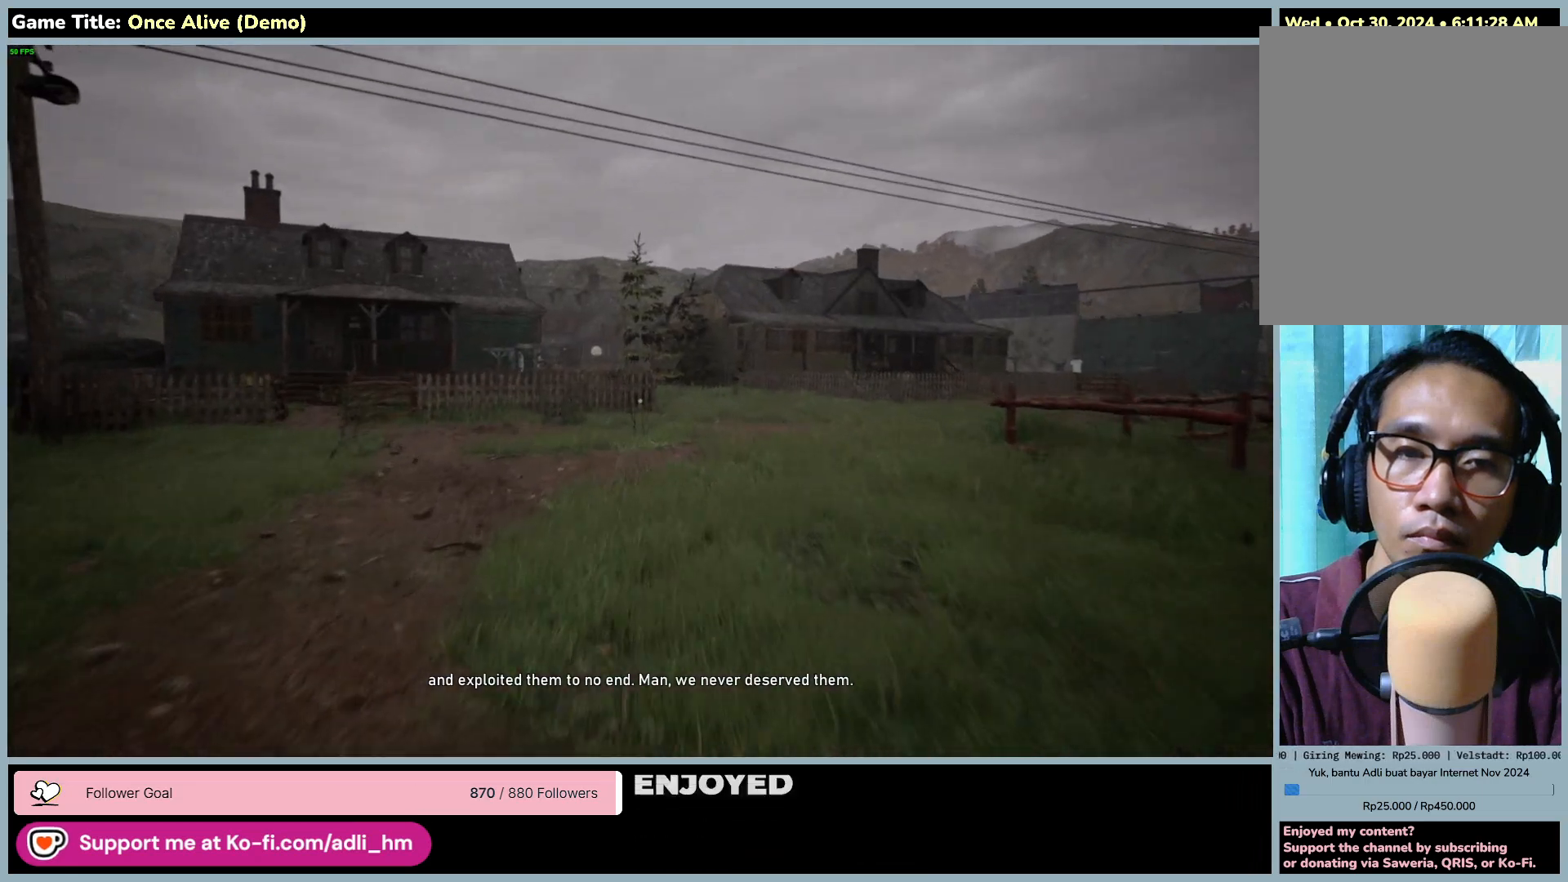
{"keys": ["shift", "w"], "mouse": [], "events": []}
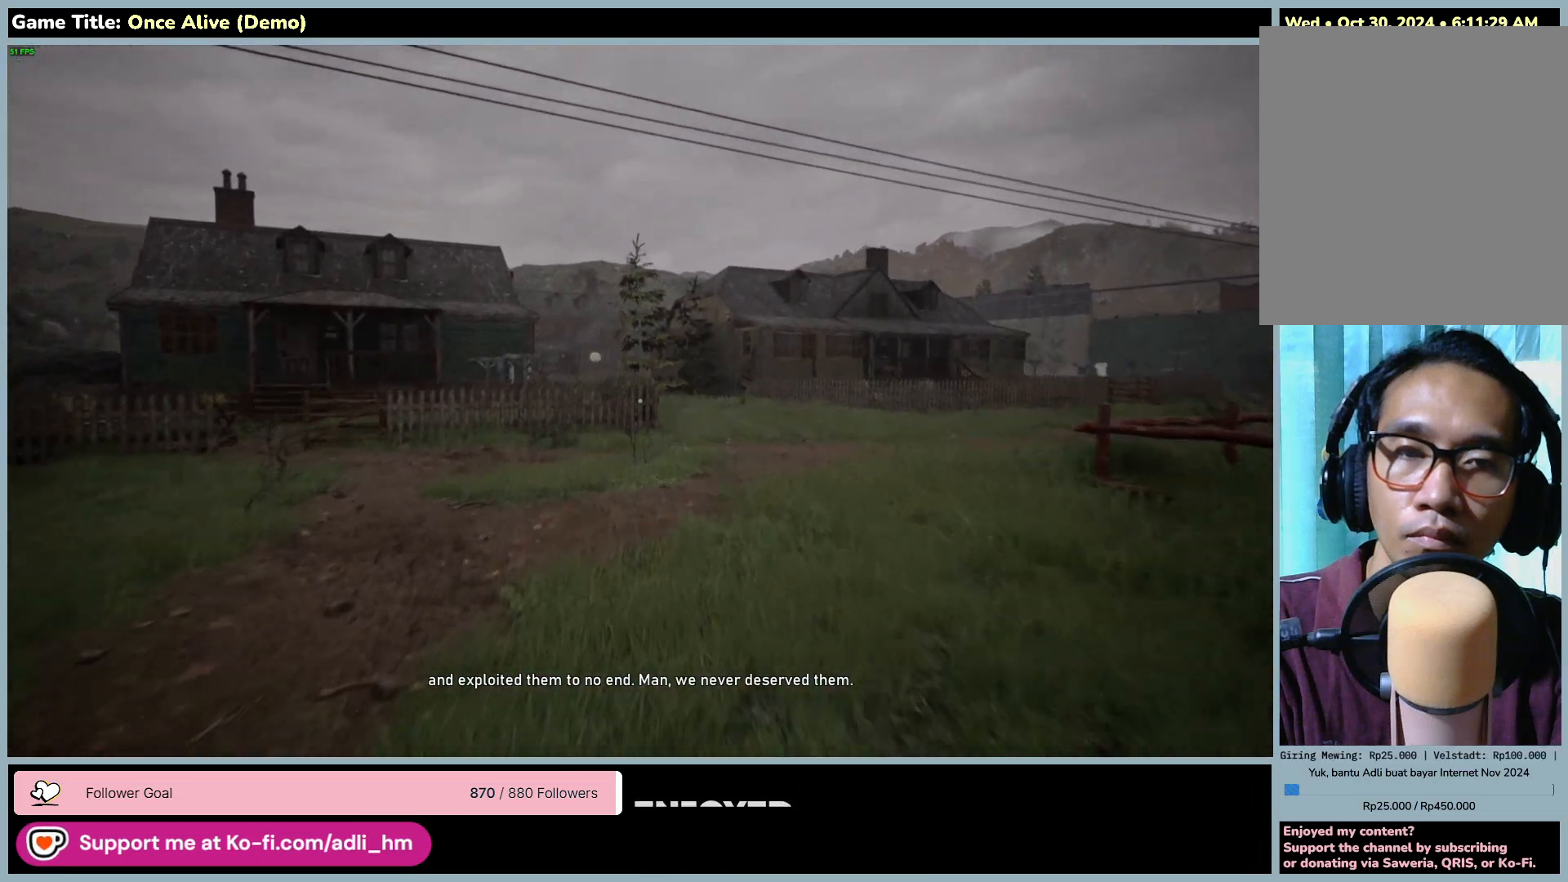
{"keys": ["shift", "w"], "mouse": [], "events": []}
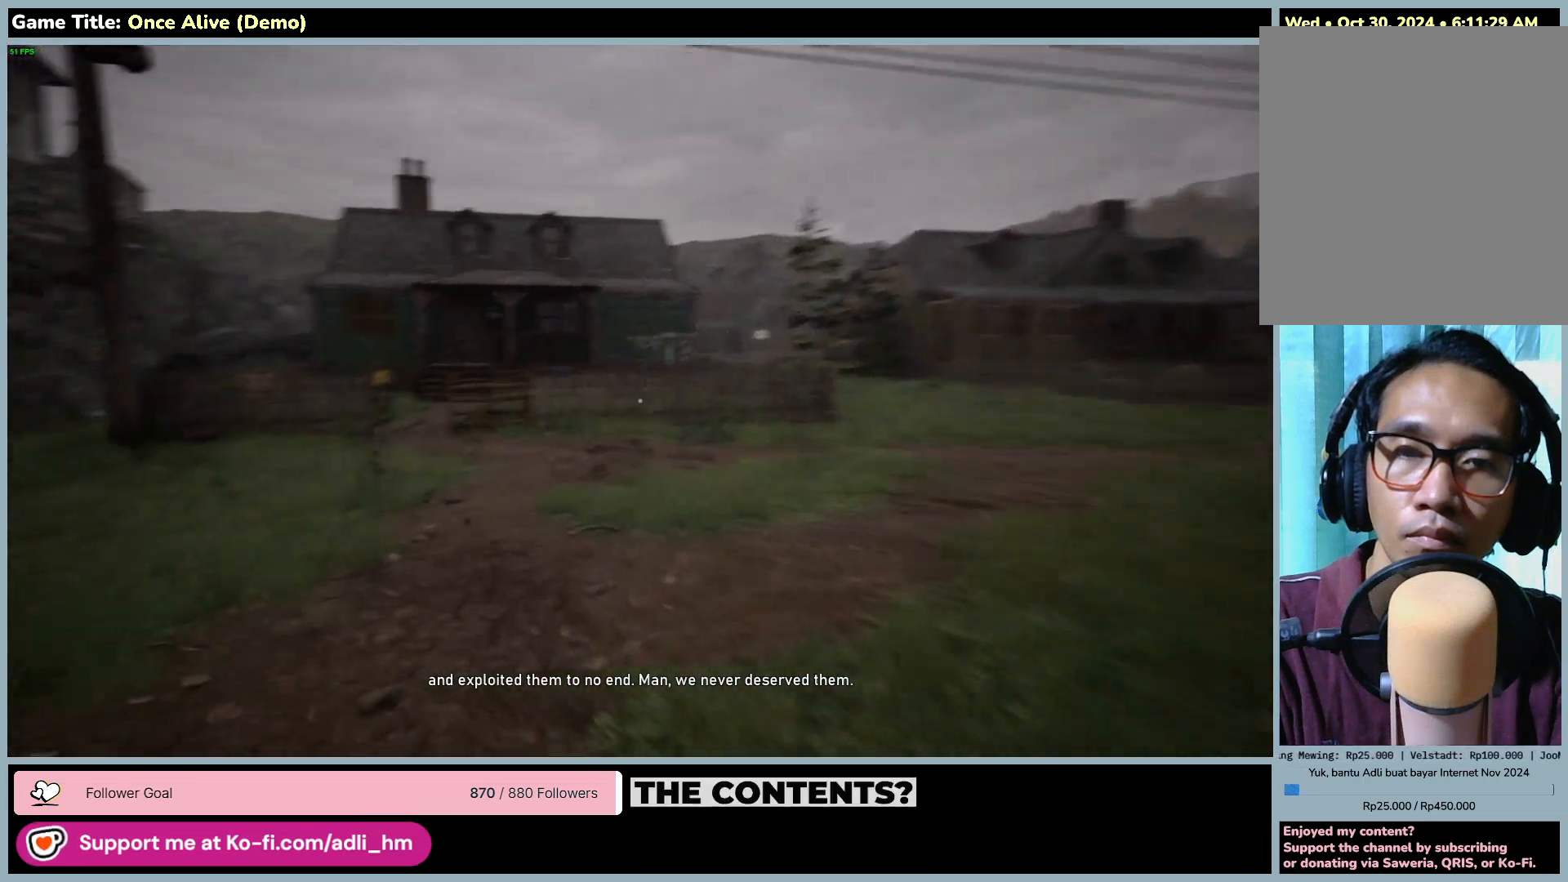
{"keys": ["shift", "w"], "mouse": [], "events": []}